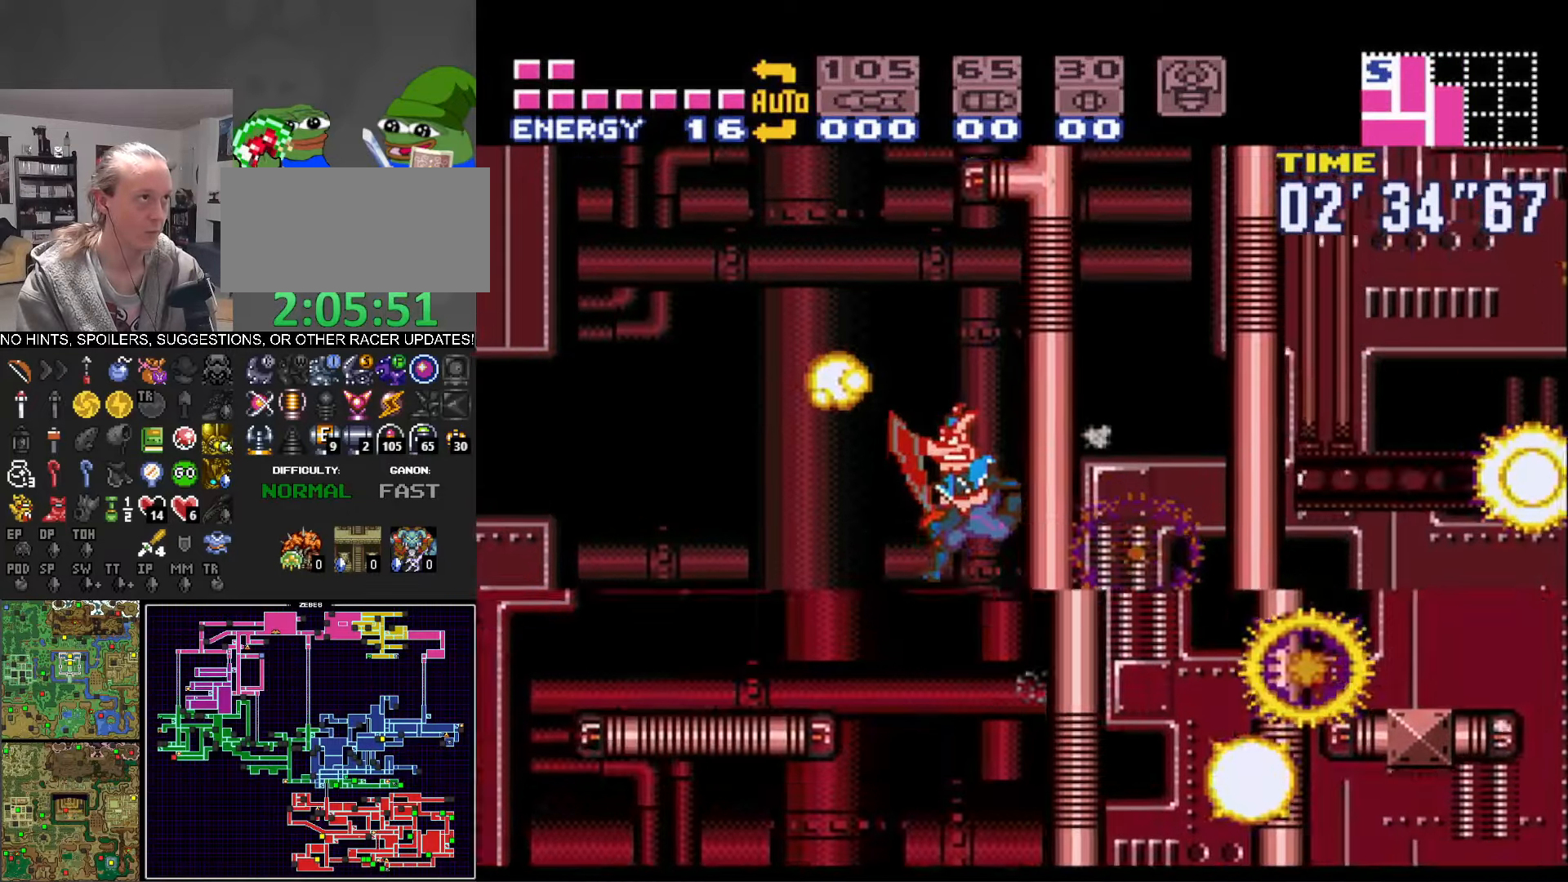
Gameplay with a controller (Nintendo layout); each line is a JSON object with the inputs held at the frame after it. "events" lists button and stick changes between this image and that frame as [ms after this image, input, new state], when the widget could be followed in between. Not read: L3 R3.
{"buttons": ["A", "B"], "events": [[217, "DPAD_RIGHT", "down"], [367, "DPAD_RIGHT", "up"]]}
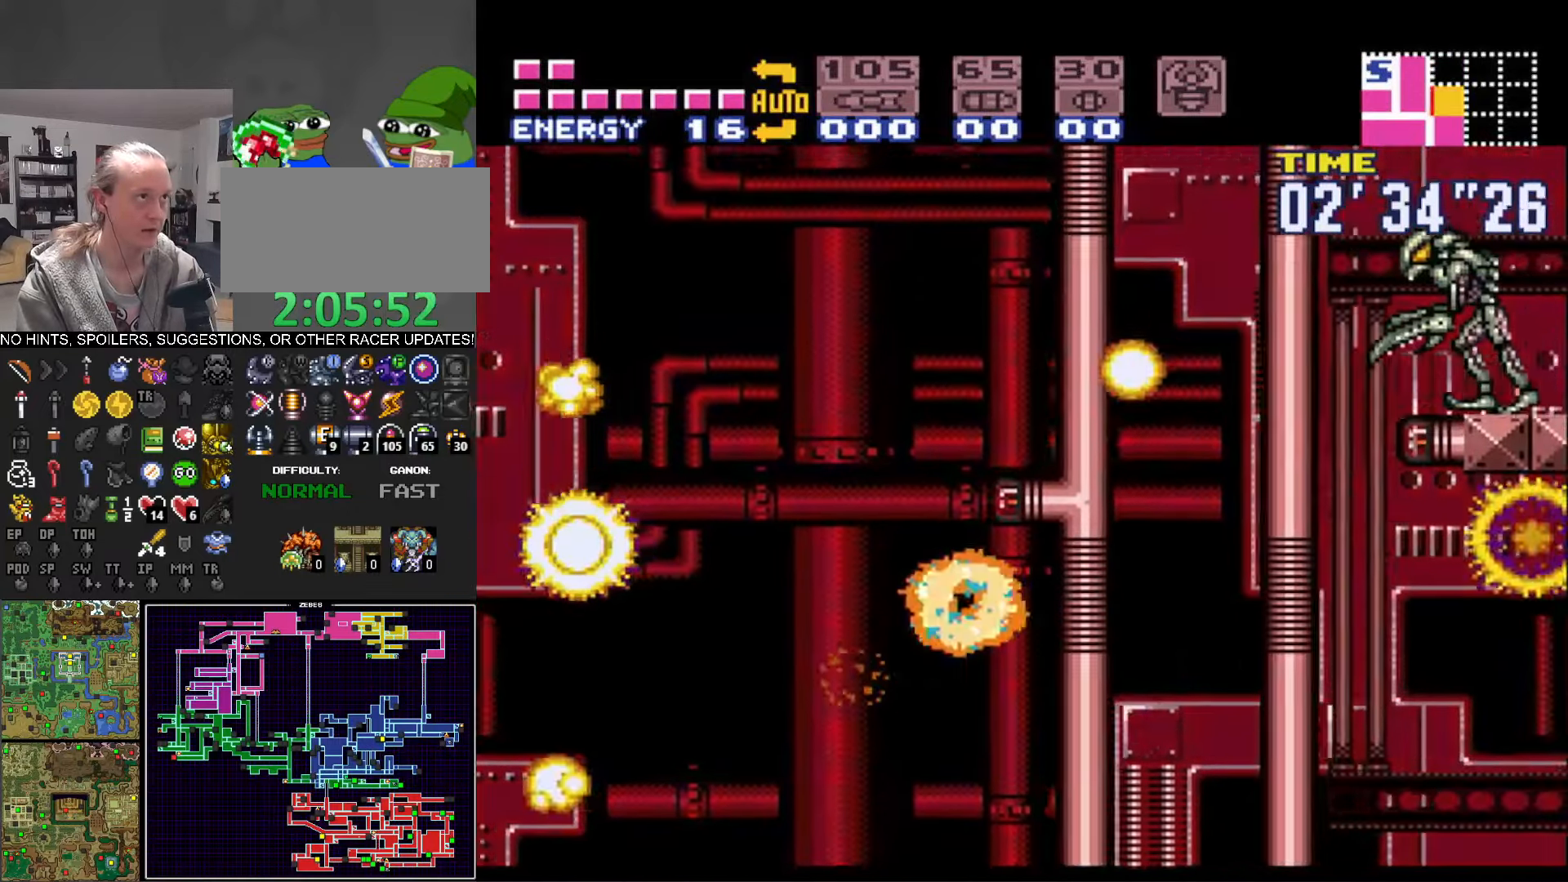
{"buttons": ["B", "DPAD_LEFT"], "events": [[200, "DPAD_LEFT", "down"], [284, "A", "up"], [334, "DPAD_LEFT", "up"], [417, "DPAD_LEFT", "down"]]}
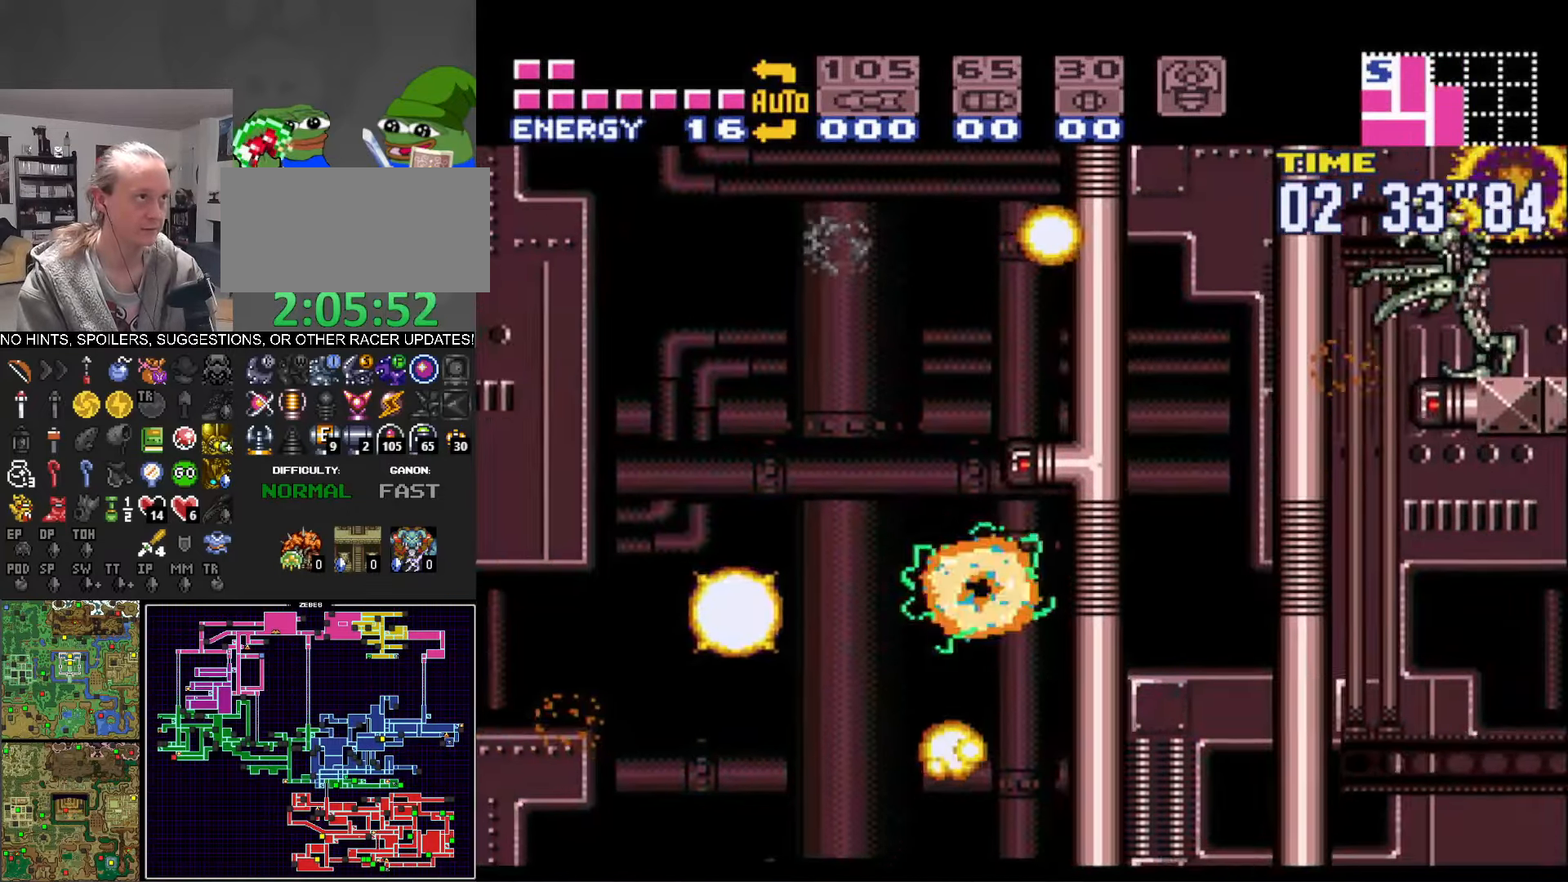
{"buttons": ["DPAD_RIGHT"], "events": [[67, "DPAD_LEFT", "up"], [134, "A", "down"], [267, "DPAD_RIGHT", "down"], [467, "A", "up"], [484, "B", "up"]]}
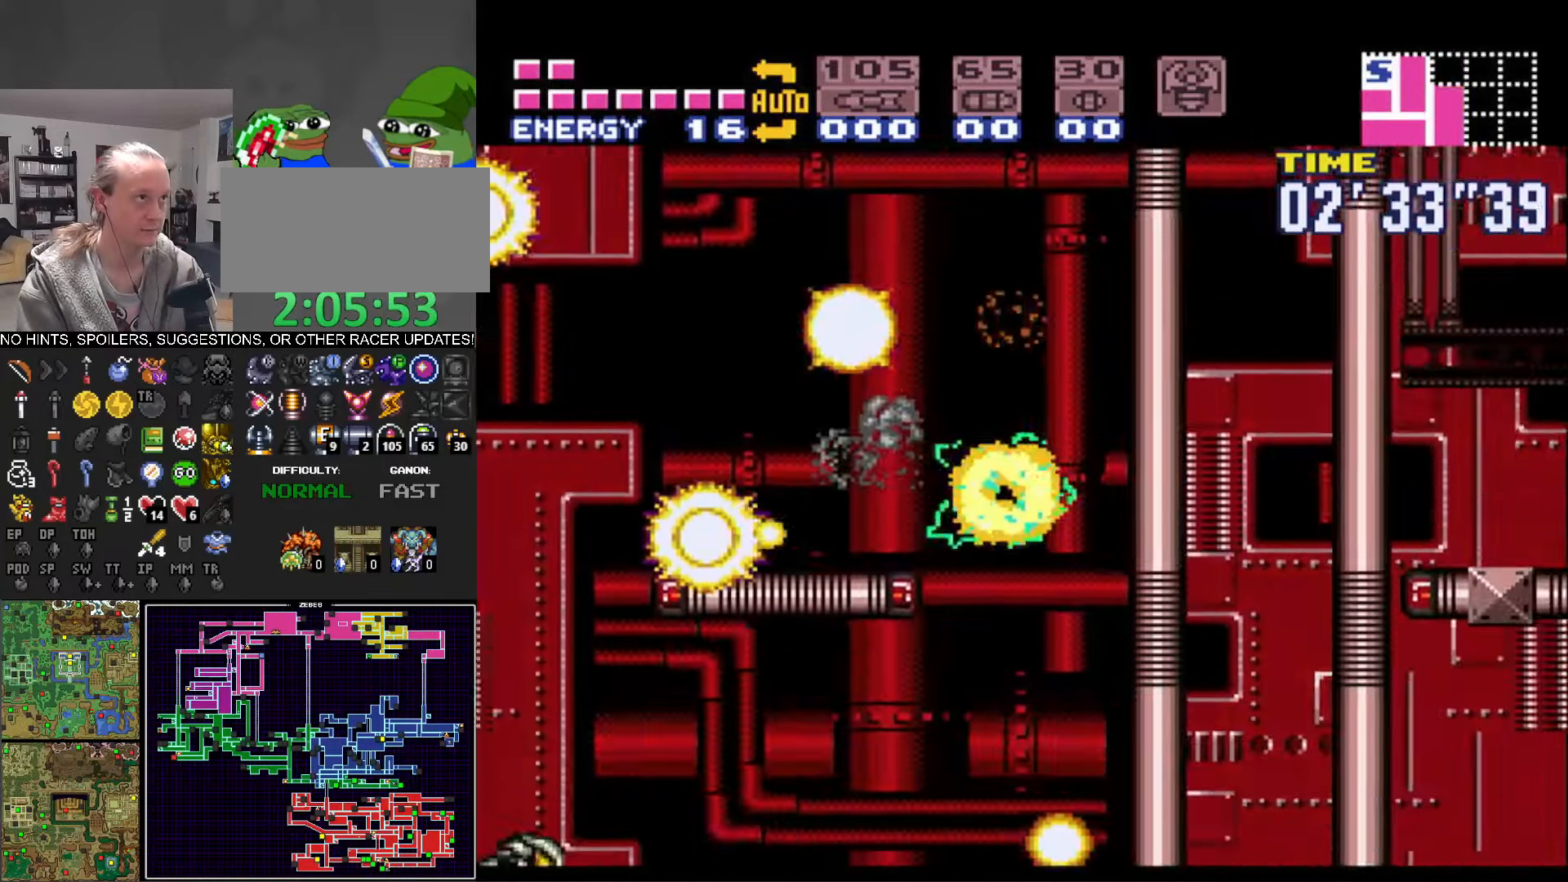
{"buttons": ["A", "B", "DPAD_LEFT"], "events": [[50, "B", "down"], [116, "A", "down"], [116, "DPAD_RIGHT", "up"], [200, "DPAD_RIGHT", "down"], [316, "A", "up"], [400, "DPAD_RIGHT", "up"], [416, "DPAD_LEFT", "down"], [450, "A", "down"]]}
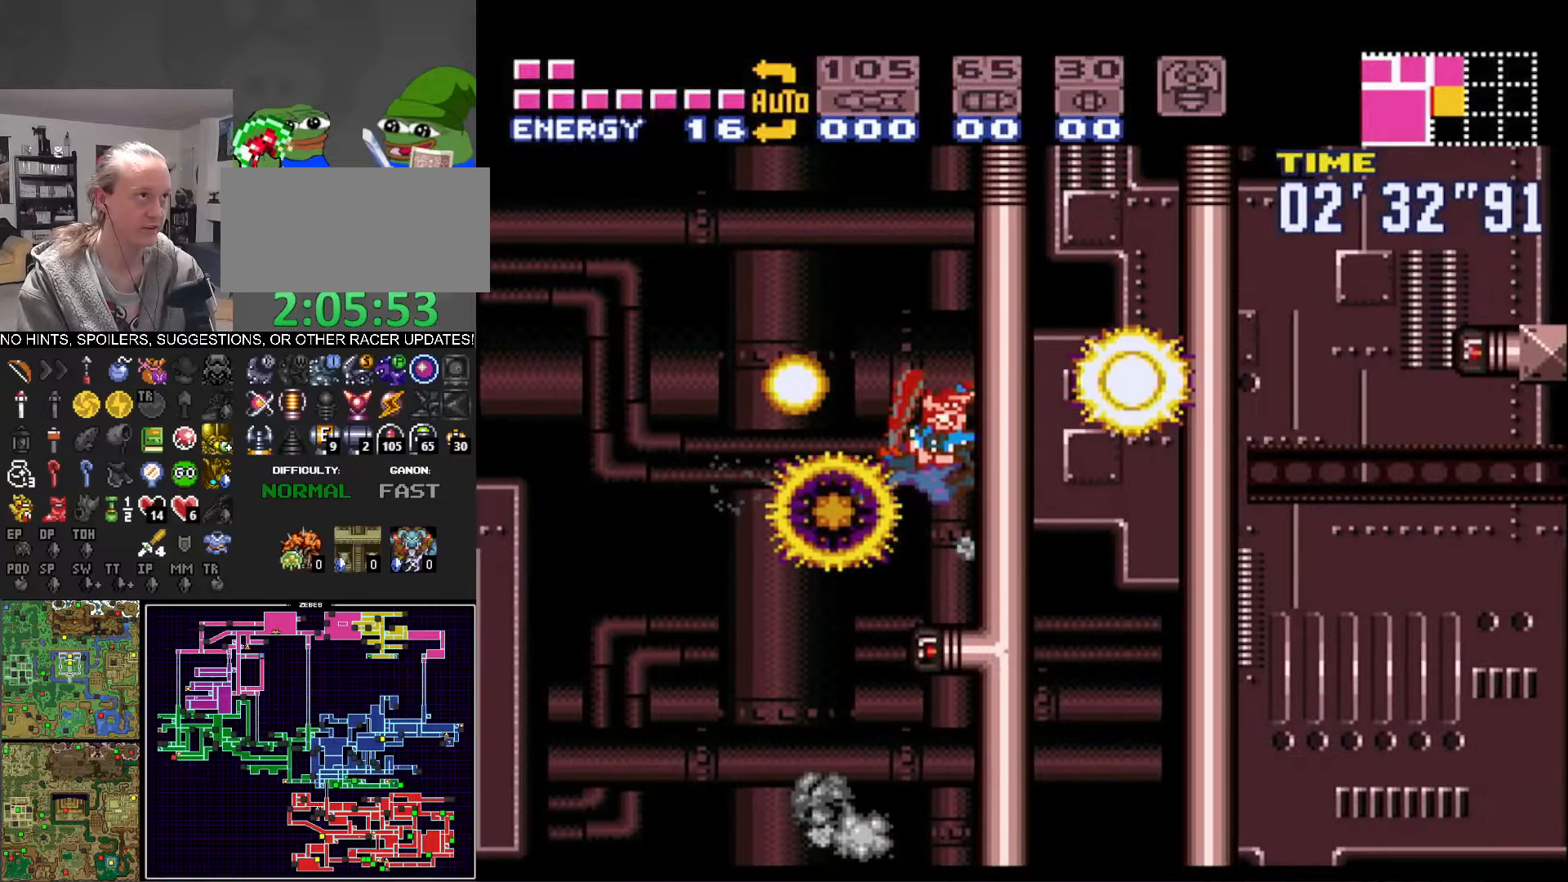
{"buttons": ["A", "B", "DPAD_LEFT"], "events": [[83, "DPAD_LEFT", "up"], [116, "DPAD_RIGHT", "down"], [350, "A", "up"], [366, "B", "up"], [366, "DPAD_RIGHT", "up"], [400, "DPAD_LEFT", "down"], [433, "B", "down"], [450, "A", "down"]]}
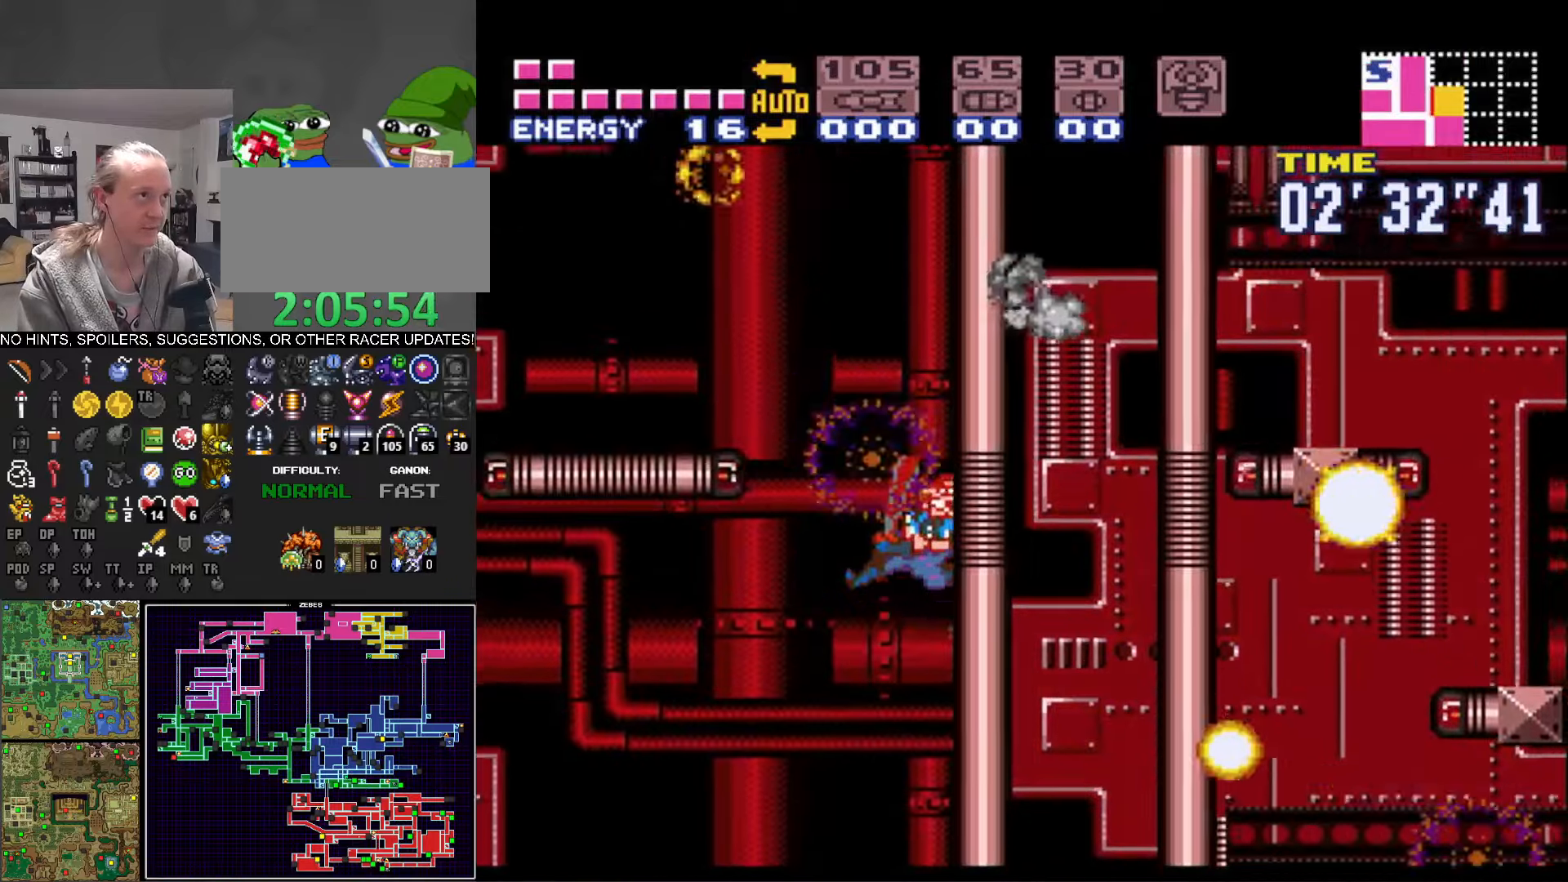
{"buttons": ["A", "B", "DPAD_LEFT"], "events": [[16, "DPAD_LEFT", "up"], [83, "DPAD_RIGHT", "down"], [183, "A", "up"], [350, "DPAD_RIGHT", "up"], [400, "DPAD_LEFT", "down"], [450, "A", "down"]]}
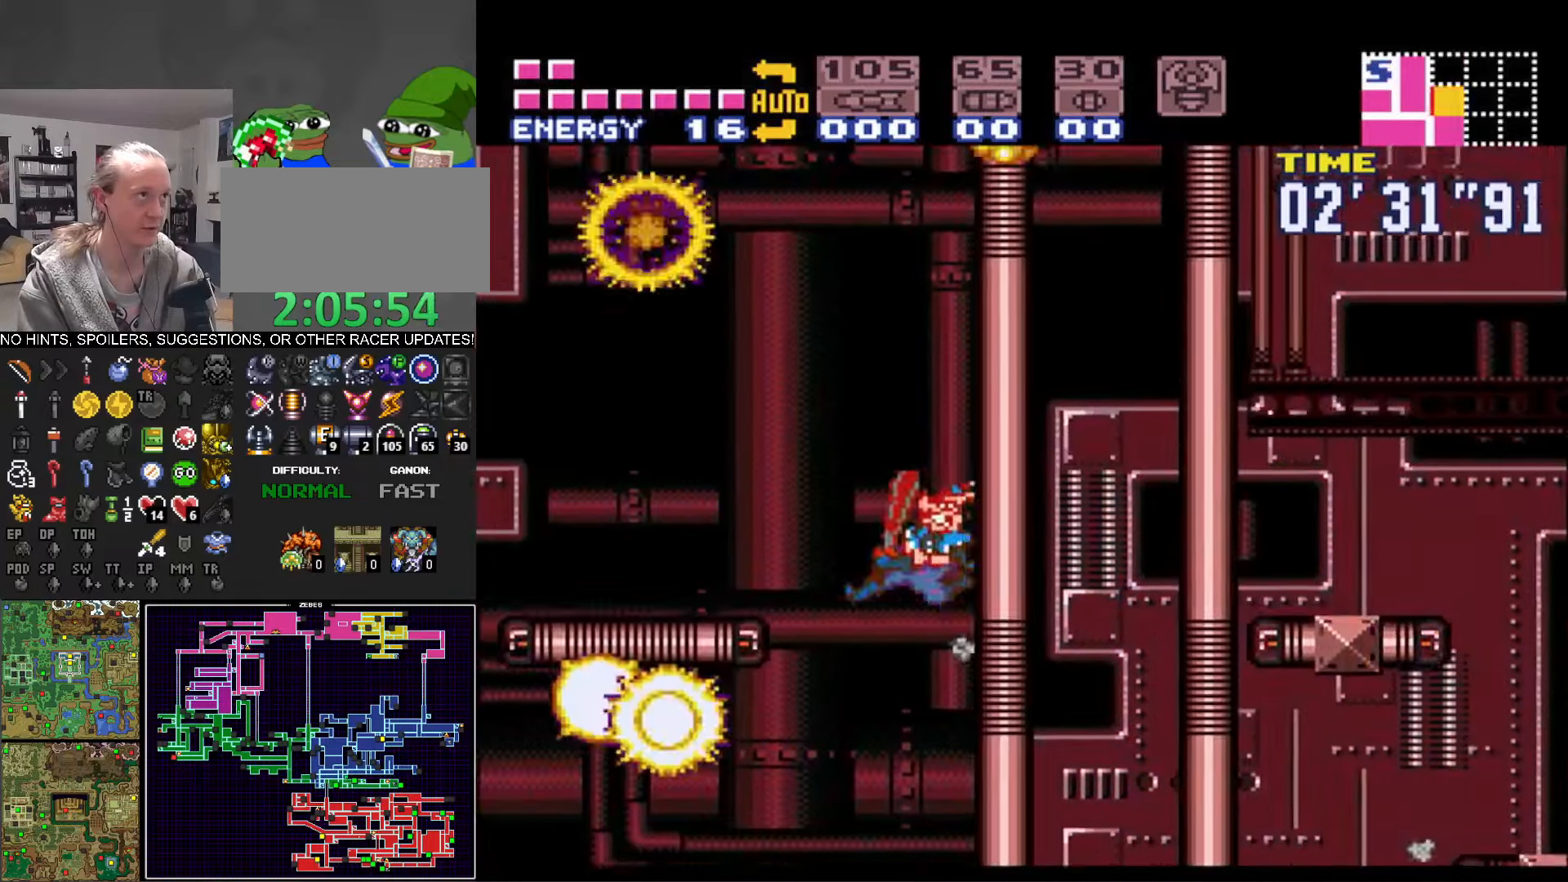
{"buttons": ["B", "DPAD_RIGHT"], "events": [[183, "DPAD_LEFT", "up"], [233, "DPAD_RIGHT", "down"], [333, "A", "up"]]}
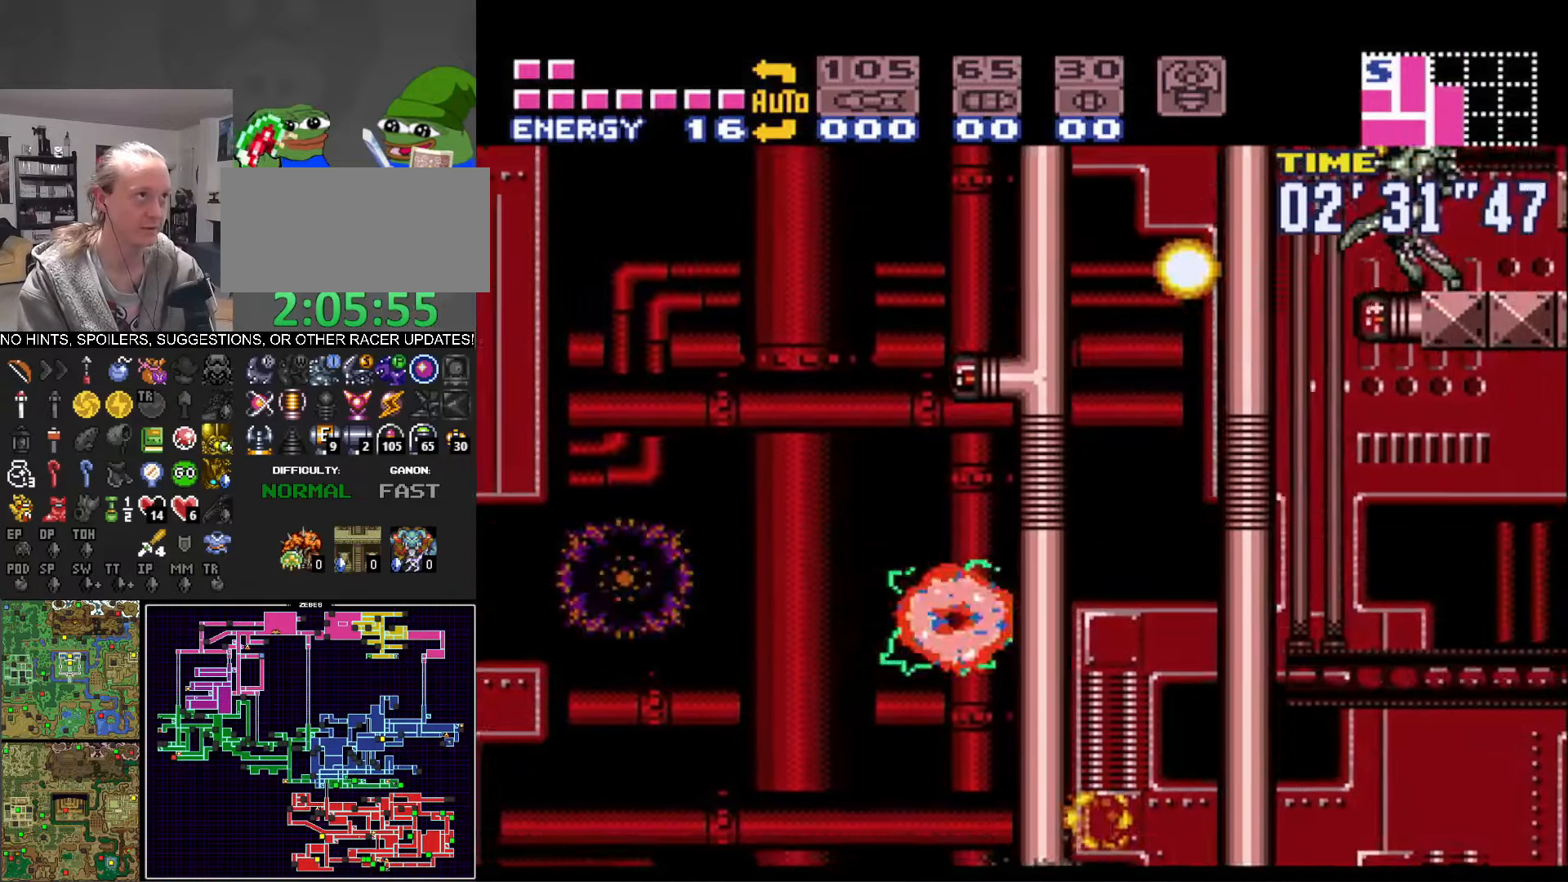
{"buttons": ["A", "B", "DPAD_LEFT"], "events": [[216, "DPAD_RIGHT", "up"], [250, "DPAD_LEFT", "down"], [316, "A", "down"]]}
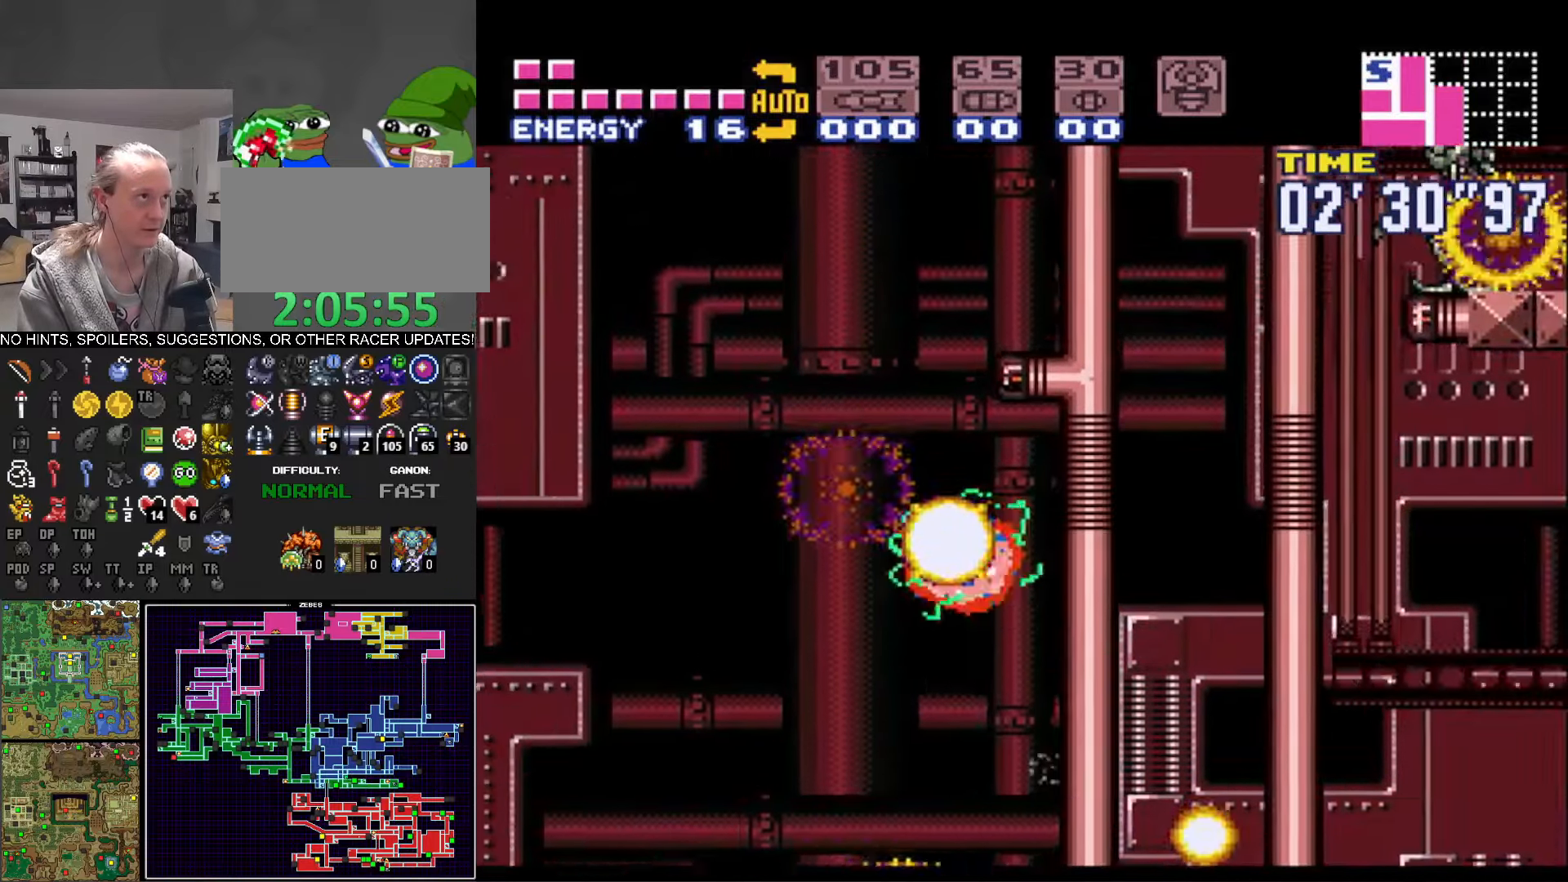
{"buttons": ["A", "B", "DPAD_RIGHT"], "events": [[83, "DPAD_LEFT", "up"], [266, "DPAD_RIGHT", "down"]]}
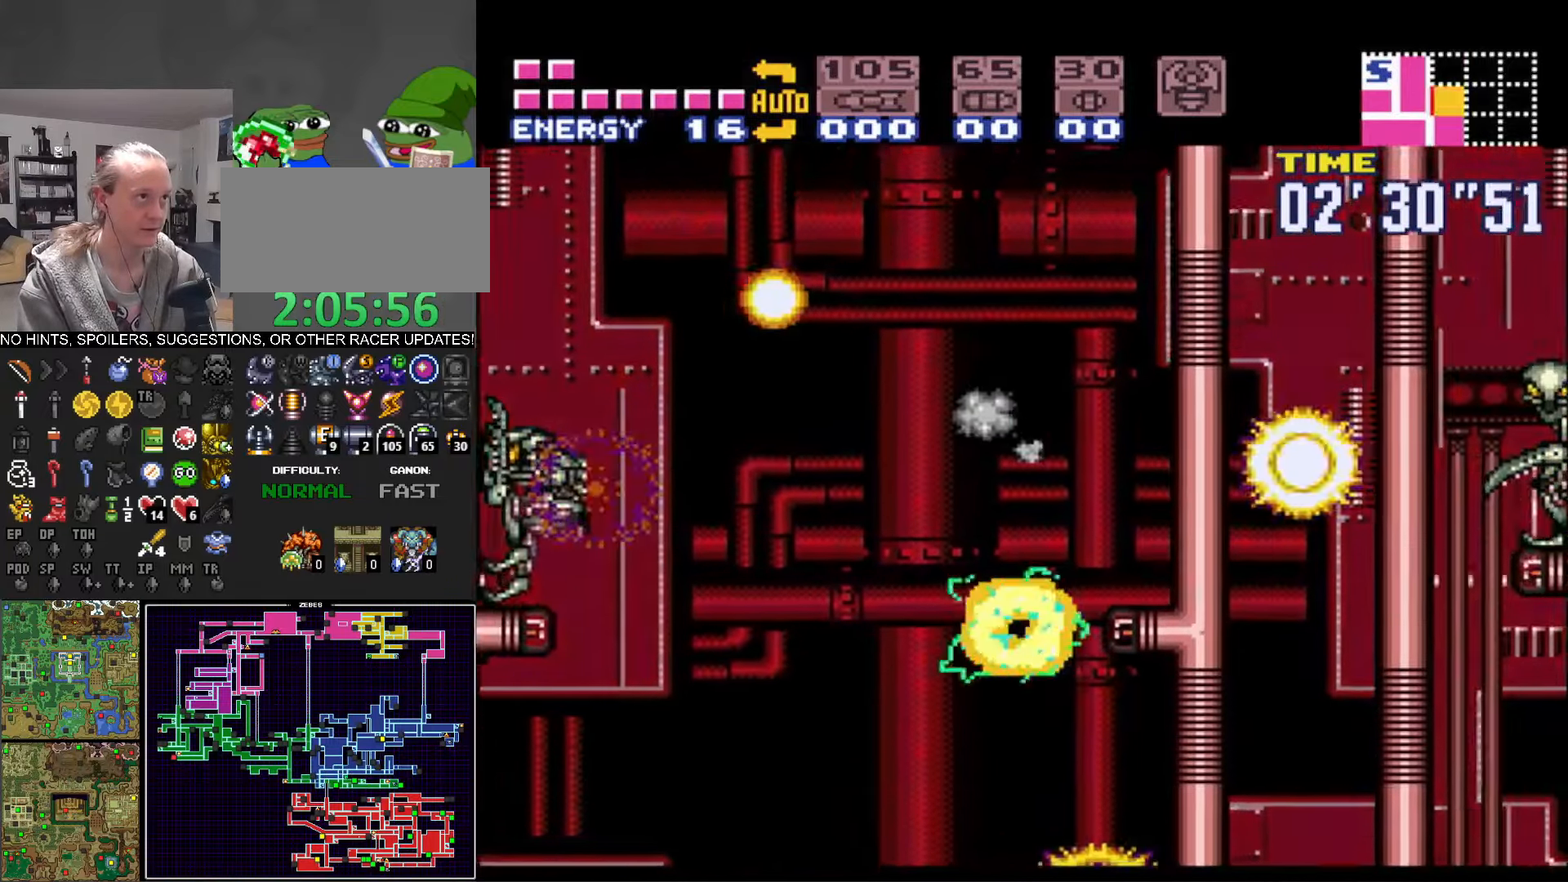
{"buttons": ["A", "B", "DPAD_RIGHT"], "events": [[100, "A", "up"], [116, "B", "up"], [116, "DPAD_RIGHT", "up"], [150, "DPAD_LEFT", "down"], [200, "B", "down"], [216, "A", "down"], [283, "DPAD_LEFT", "up"], [333, "DPAD_RIGHT", "down"]]}
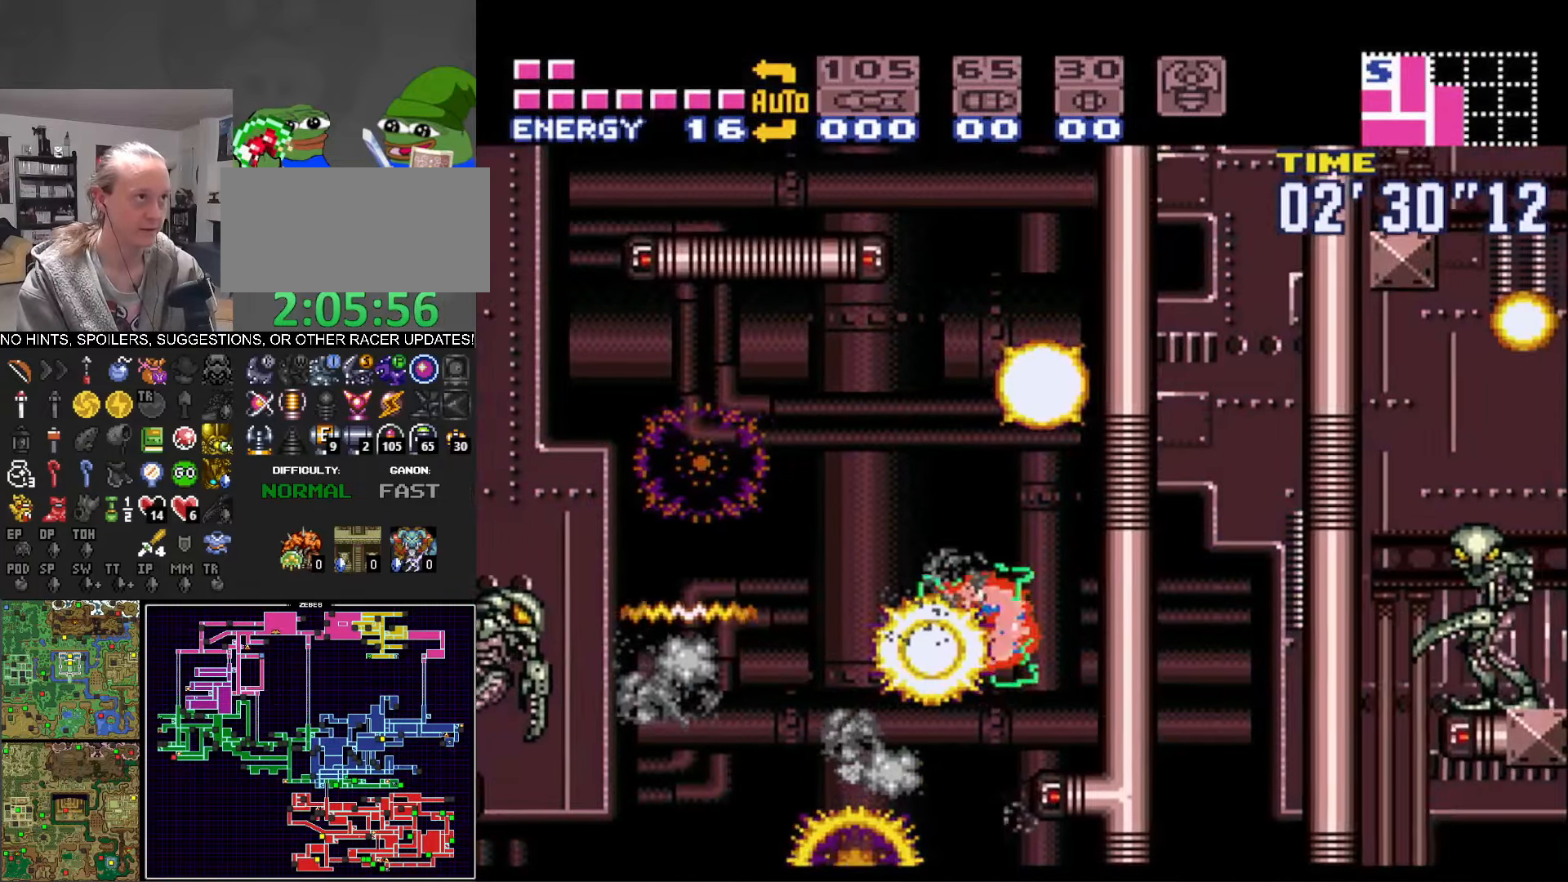
{"buttons": ["A", "B", "DPAD_LEFT"], "events": [[383, "A", "up"], [400, "B", "up"], [400, "DPAD_RIGHT", "up"], [433, "DPAD_LEFT", "down"], [450, "B", "down"], [466, "A", "down"]]}
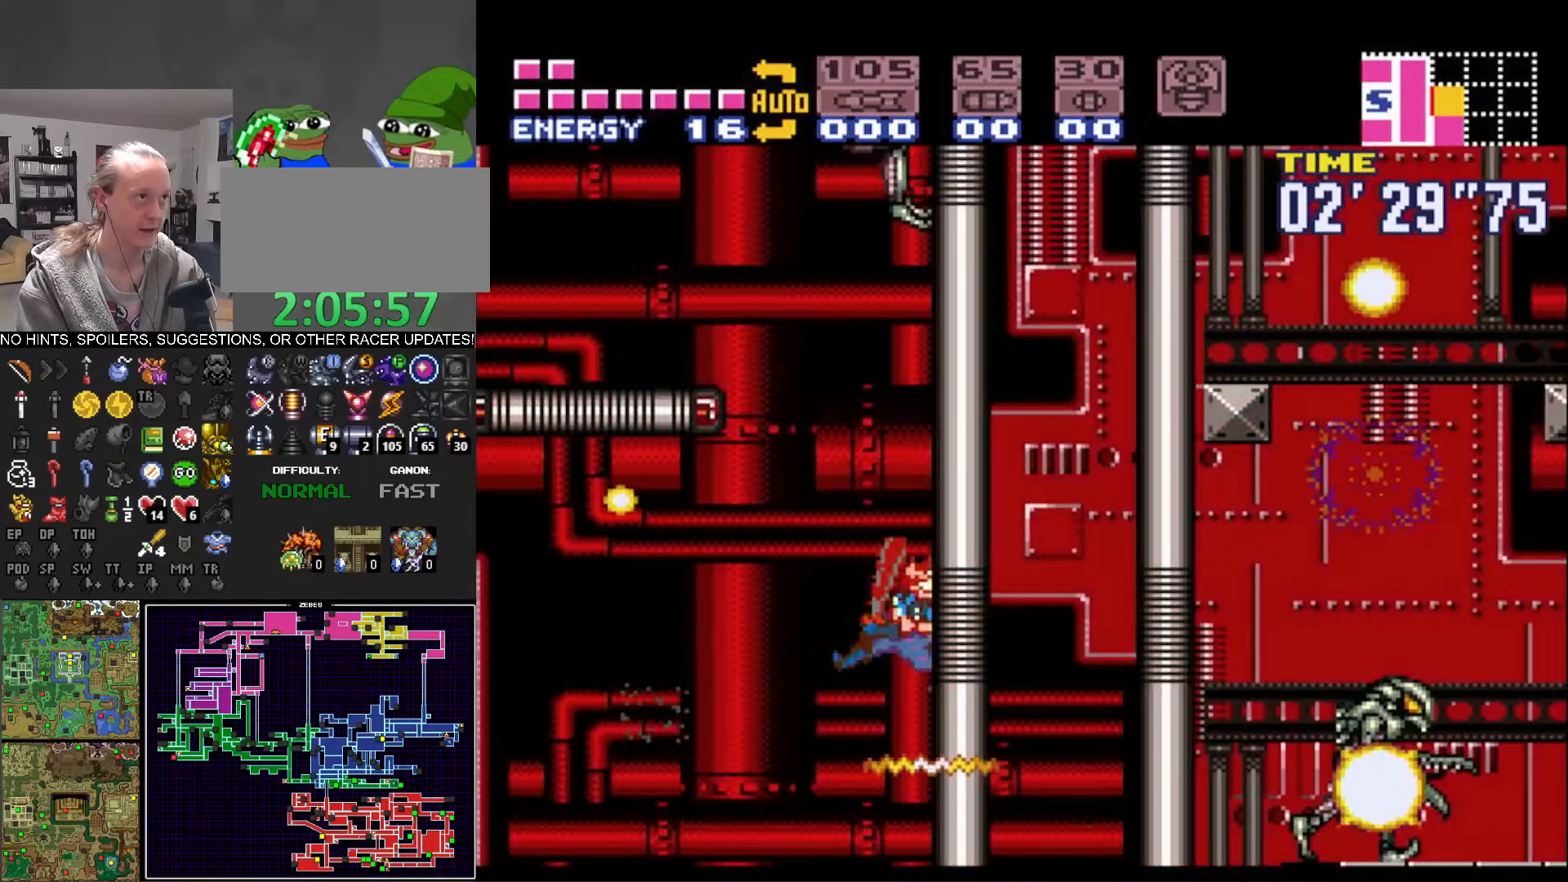
{"buttons": ["A", "B", "DPAD_RIGHT"], "events": [[83, "DPAD_LEFT", "up"], [166, "DPAD_RIGHT", "down"]]}
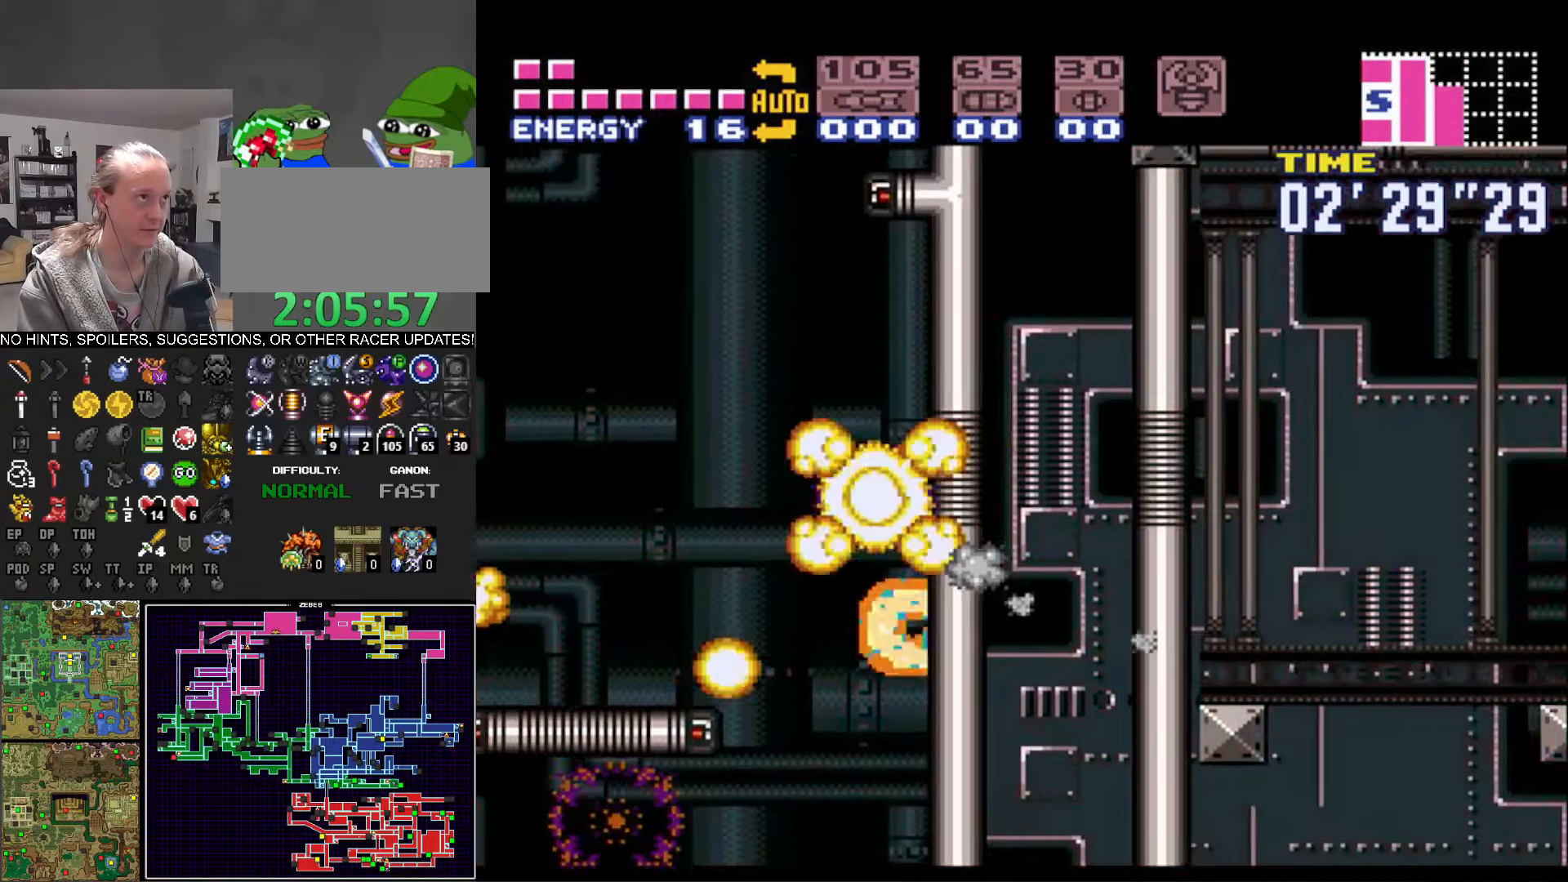
{"buttons": ["A", "B", "DPAD_LEFT"], "events": [[100, "A", "up"], [116, "B", "up"], [116, "DPAD_RIGHT", "up"], [150, "DPAD_LEFT", "down"], [166, "B", "down"], [183, "A", "down"]]}
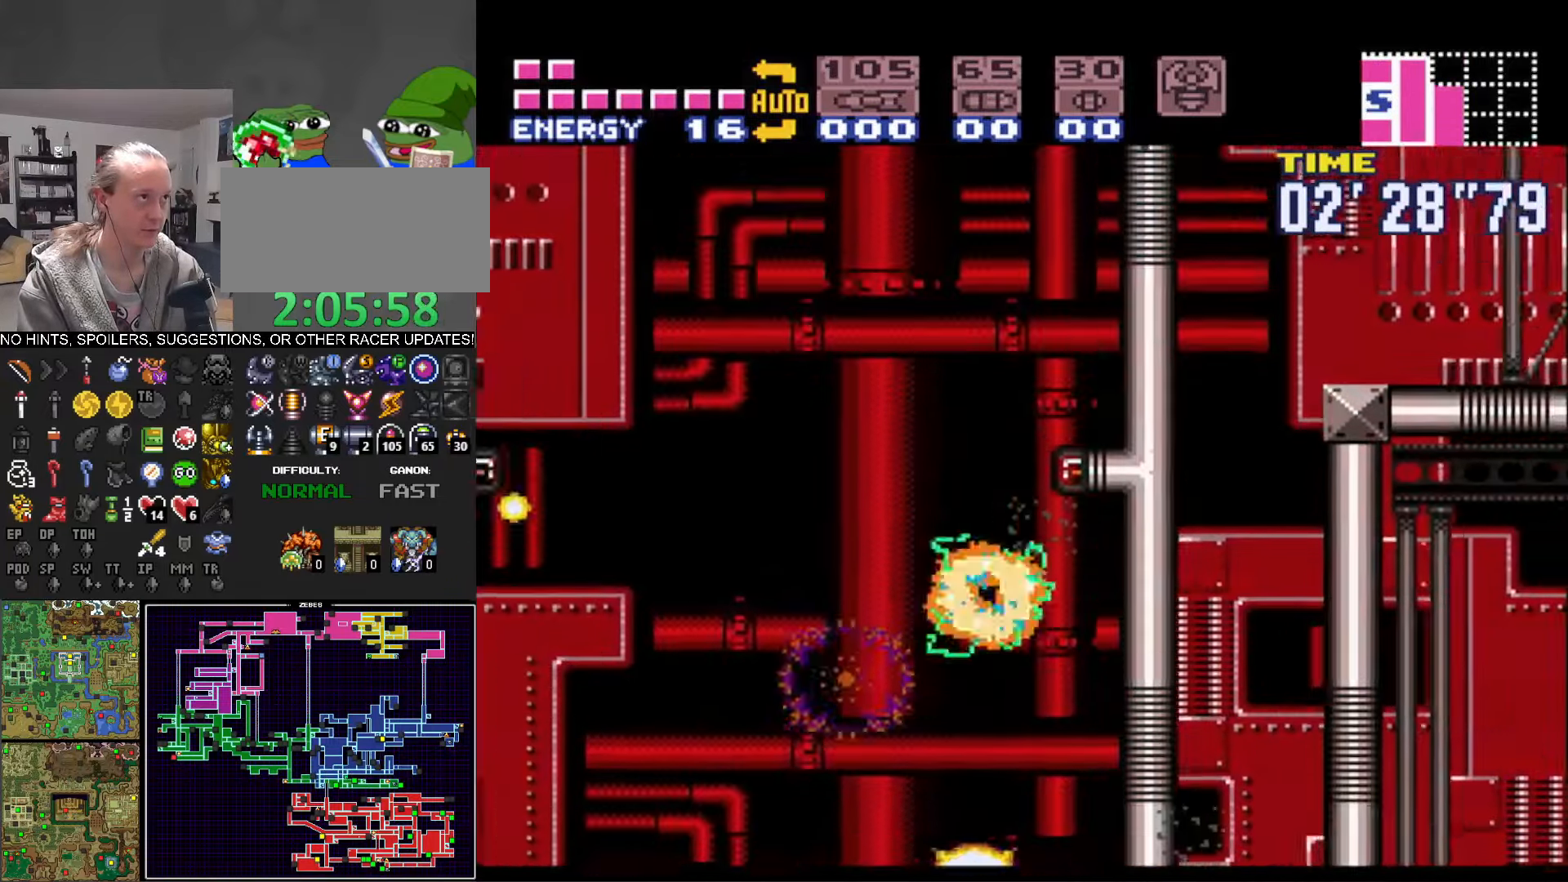
{"buttons": ["A", "B", "DPAD_LEFT"], "events": [[33, "DPAD_LEFT", "up"], [100, "DPAD_RIGHT", "down"], [383, "A", "up"], [400, "B", "up"], [400, "DPAD_RIGHT", "up"], [450, "DPAD_LEFT", "down"], [467, "B", "down"], [483, "A", "down"]]}
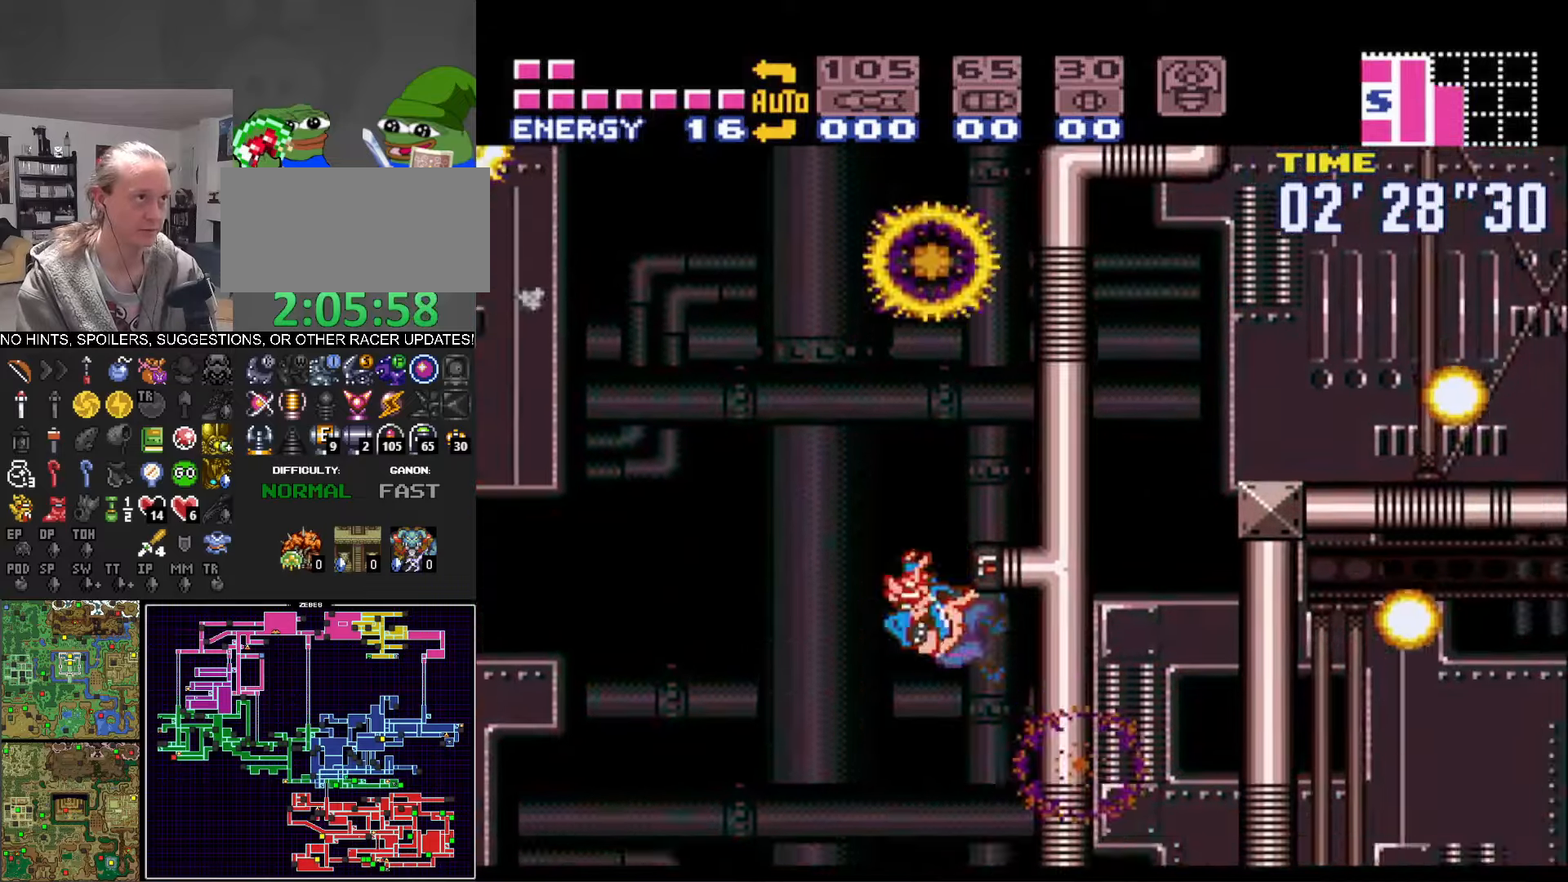
{"buttons": ["B", "DPAD_RIGHT"], "events": [[83, "DPAD_LEFT", "up"], [133, "DPAD_RIGHT", "down"], [500, "A", "up"]]}
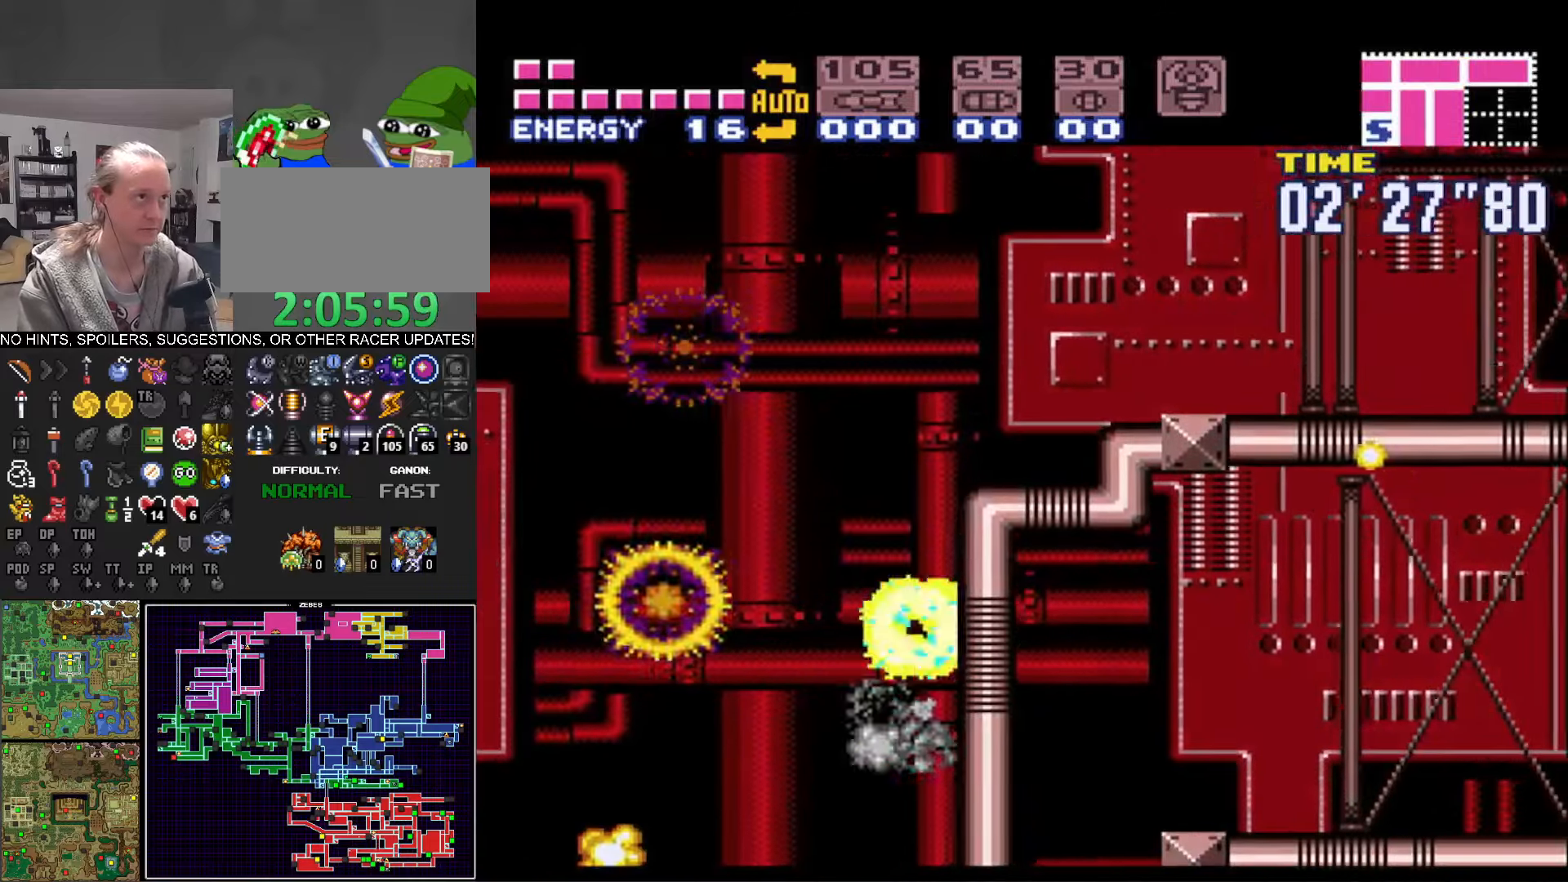
{"buttons": ["A", "B", "DPAD_RIGHT"], "events": [[17, "B", "up"], [17, "DPAD_RIGHT", "up"], [67, "DPAD_LEFT", "down"], [100, "A", "down"], [100, "B", "down"], [183, "DPAD_LEFT", "up"], [233, "DPAD_RIGHT", "down"]]}
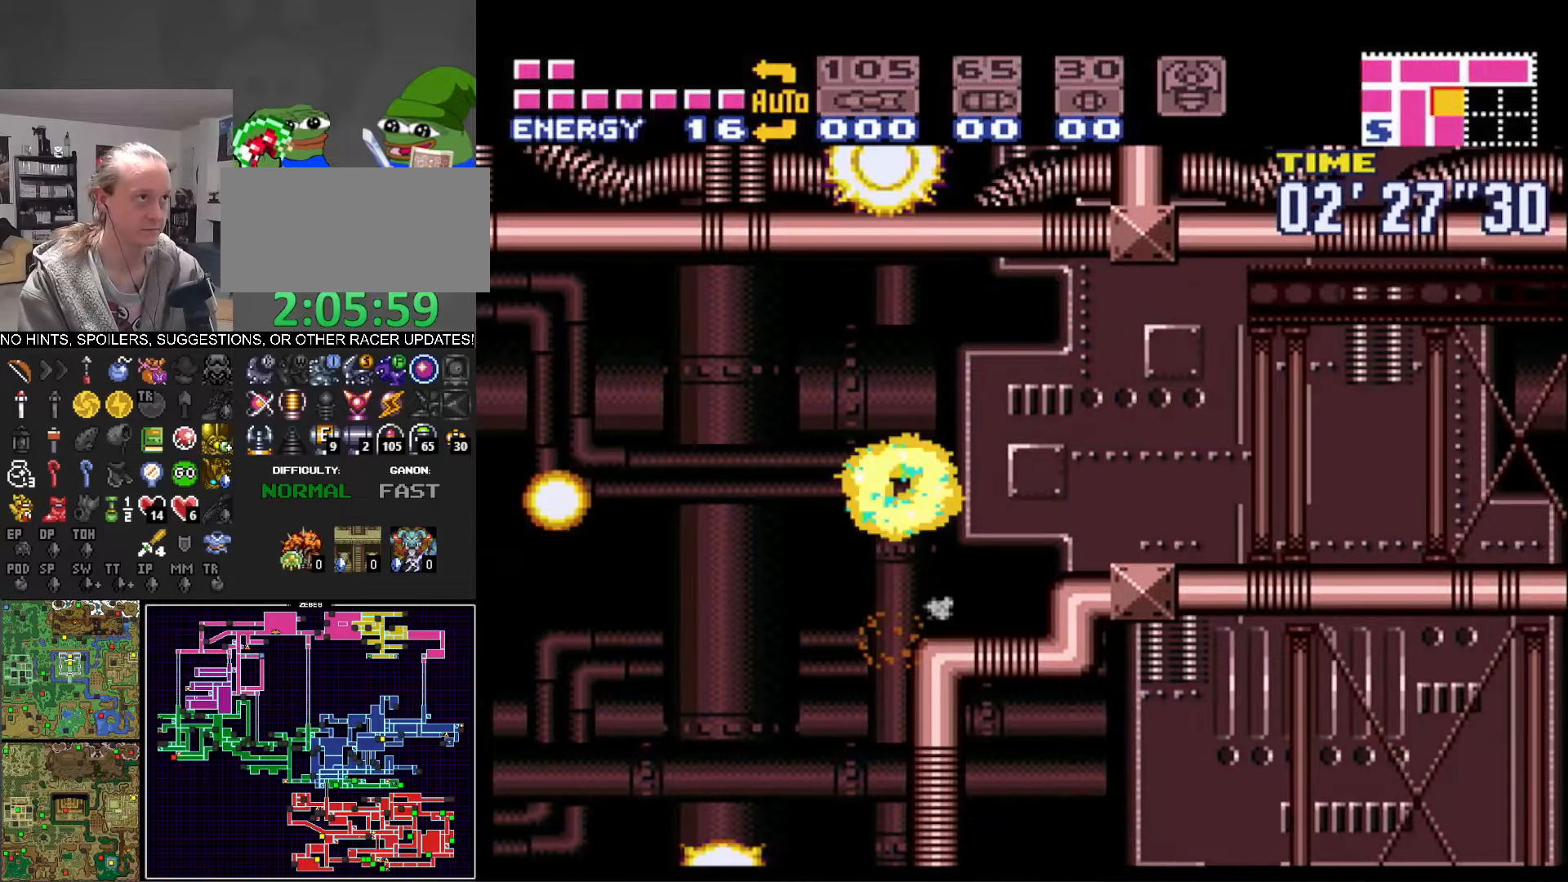
{"buttons": ["B", "DPAD_RIGHT"], "events": [[83, "A", "up"]]}
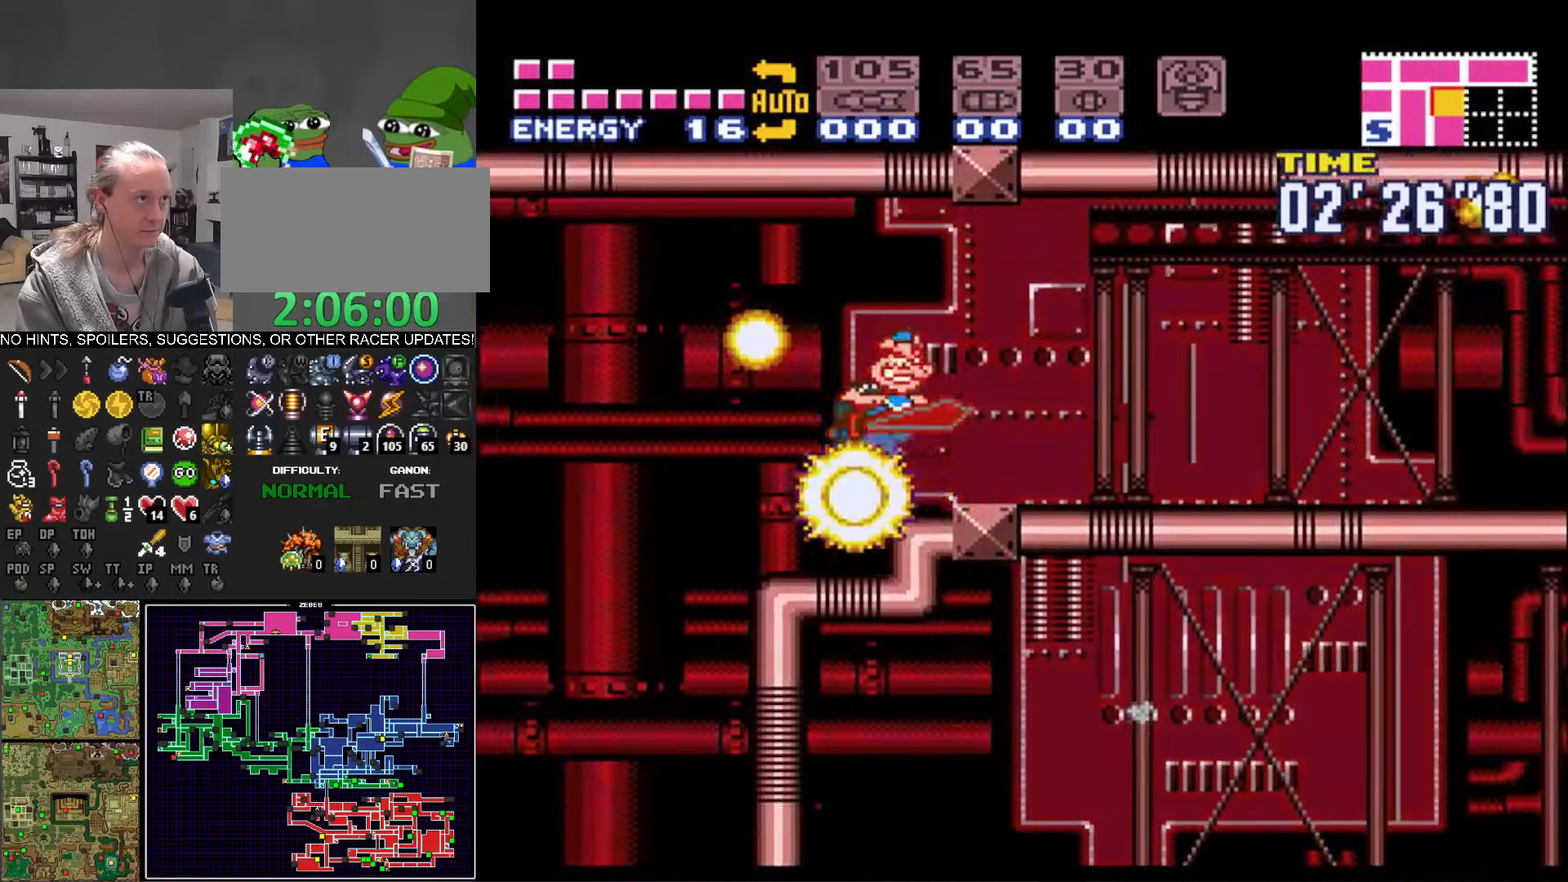
{"buttons": ["B", "DPAD_RIGHT"], "events": [[17, "R1", "down"], [133, "R1", "up"], [150, "L1", "down"], [233, "R1", "down"], [250, "L1", "up"], [317, "R1", "up"], [350, "L1", "down"], [433, "L1", "up"], [433, "R1", "down"], [500, "R1", "up"]]}
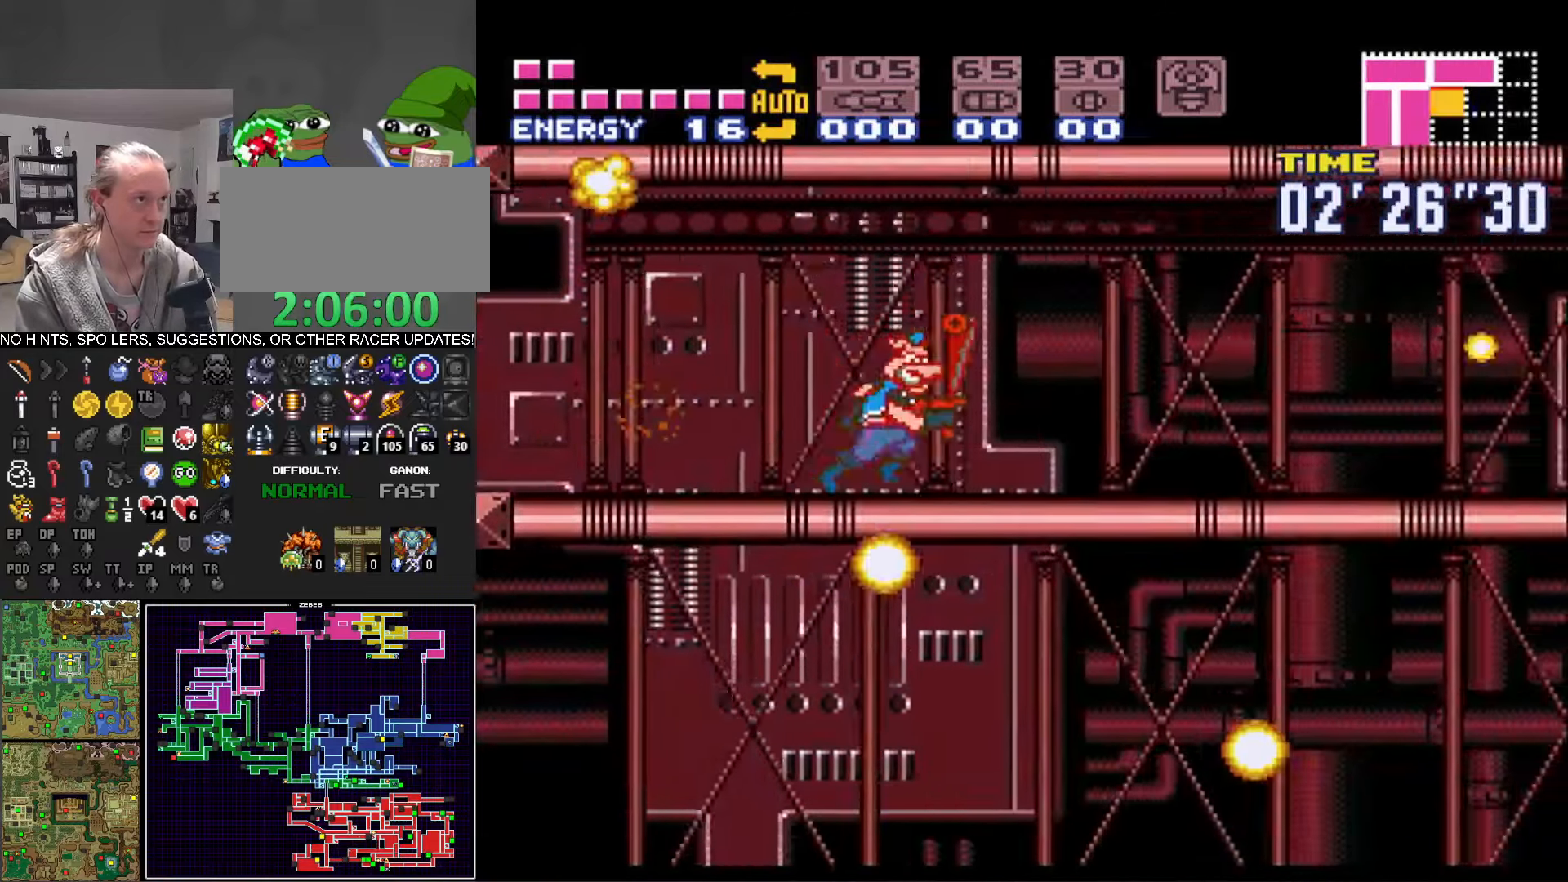
{"buttons": ["B", "L1", "R1", "DPAD_RIGHT"], "events": [[33, "L1", "down"], [133, "L1", "up"], [133, "R1", "down"], [200, "R1", "up"], [233, "L1", "down"], [300, "L1", "up"], [317, "R1", "down"], [417, "R1", "up"], [433, "L1", "down"], [500, "R1", "down"]]}
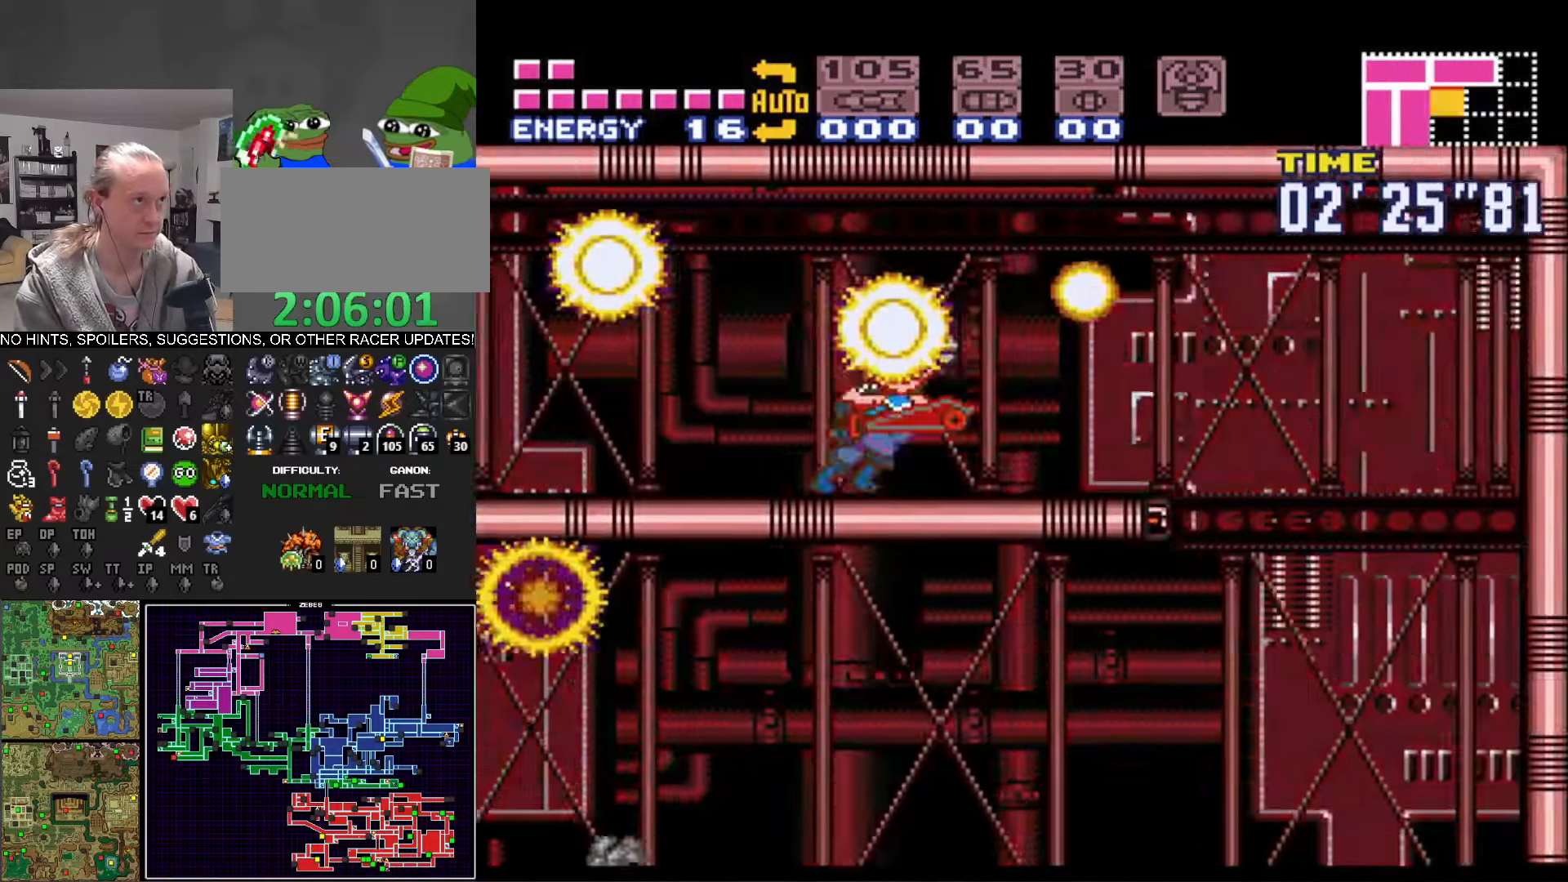
{"buttons": ["B", "DPAD_LEFT"], "events": [[33, "L1", "up"], [117, "R1", "up"], [150, "L1", "down"], [167, "R1", "down"], [200, "DPAD_UP", "down"], [217, "L1", "up"], [233, "DPAD_UP", "up"], [267, "R1", "up"], [300, "DPAD_UP", "down"], [317, "DPAD_LEFT", "down"], [317, "DPAD_RIGHT", "up"], [317, "DPAD_UP", "up"]]}
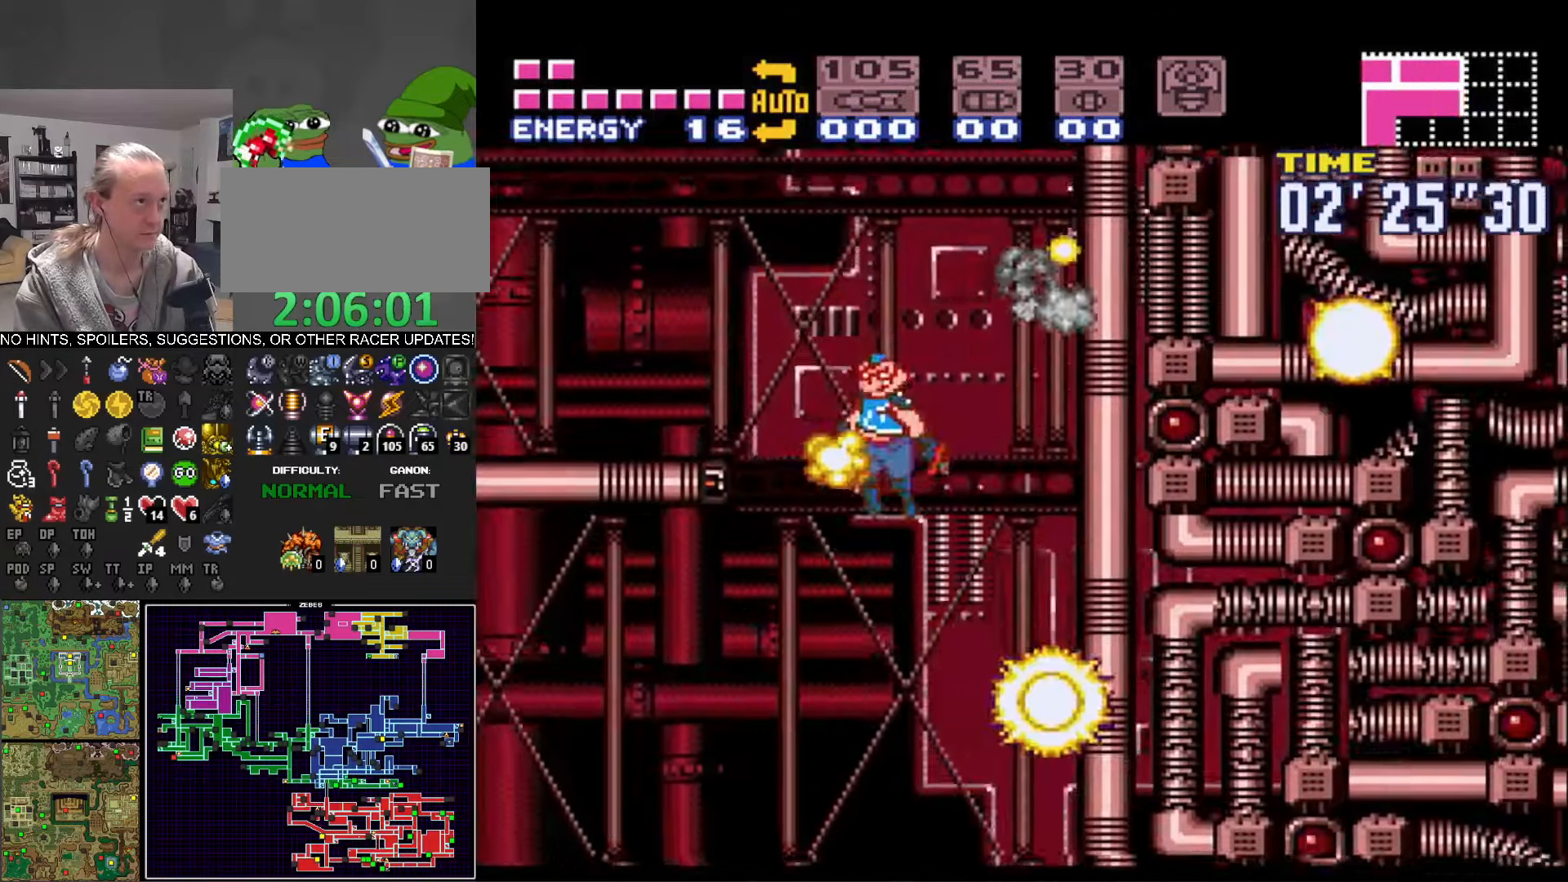
{"buttons": ["B", "DPAD_LEFT"], "events": []}
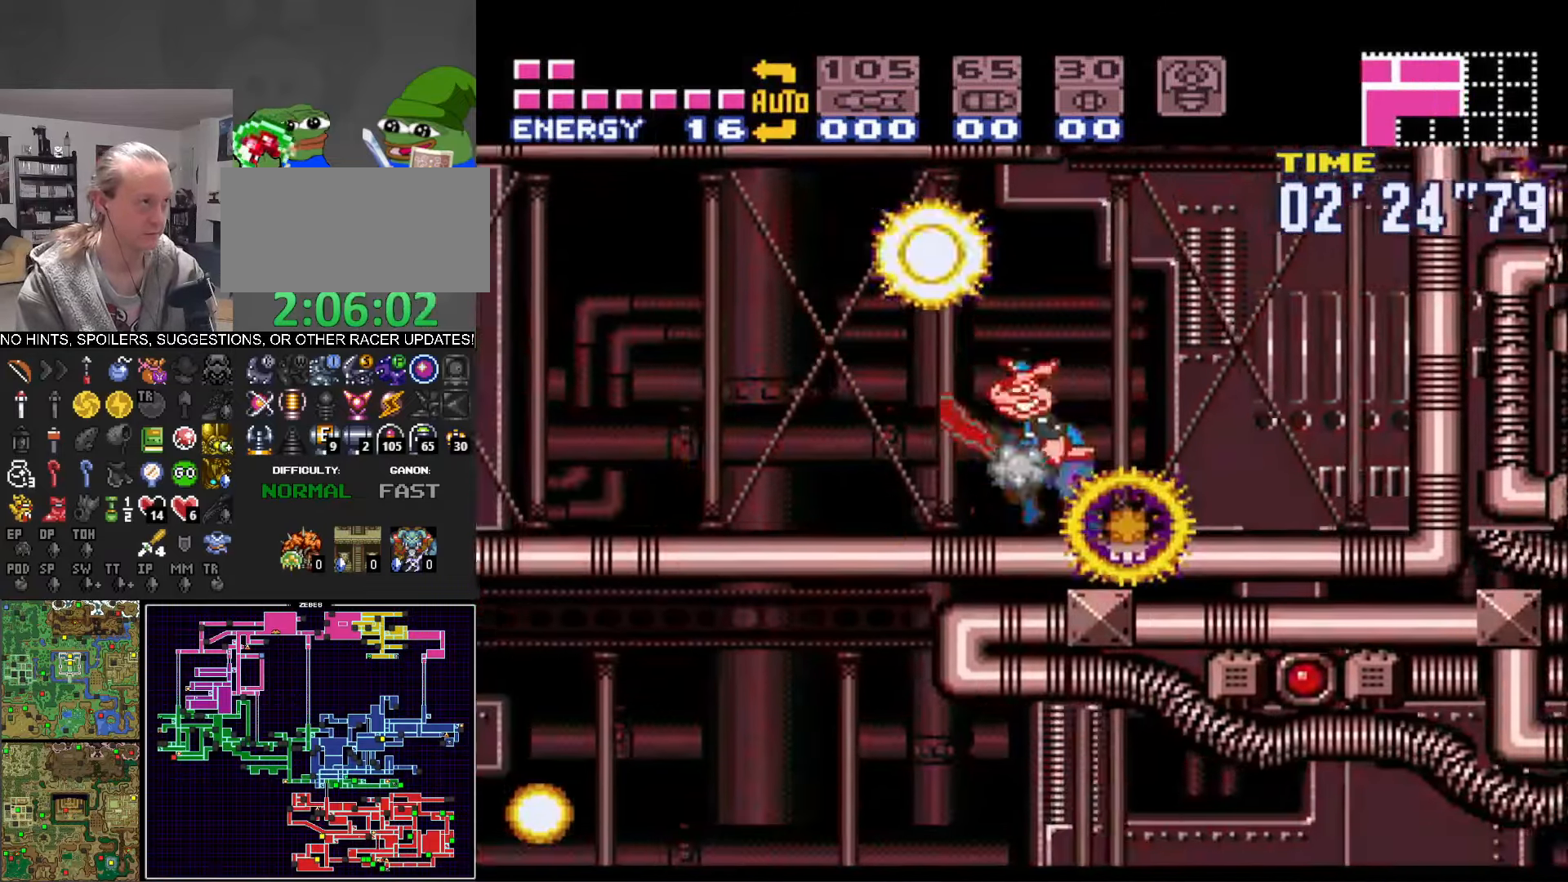
{"buttons": ["B", "L1", "R1", "DPAD_LEFT"], "events": [[100, "R1", "down"], [183, "R1", "up"], [267, "L1", "down"], [317, "R1", "down"], [350, "L1", "up"], [383, "R1", "up"], [483, "R1", "down"], [500, "L1", "down"]]}
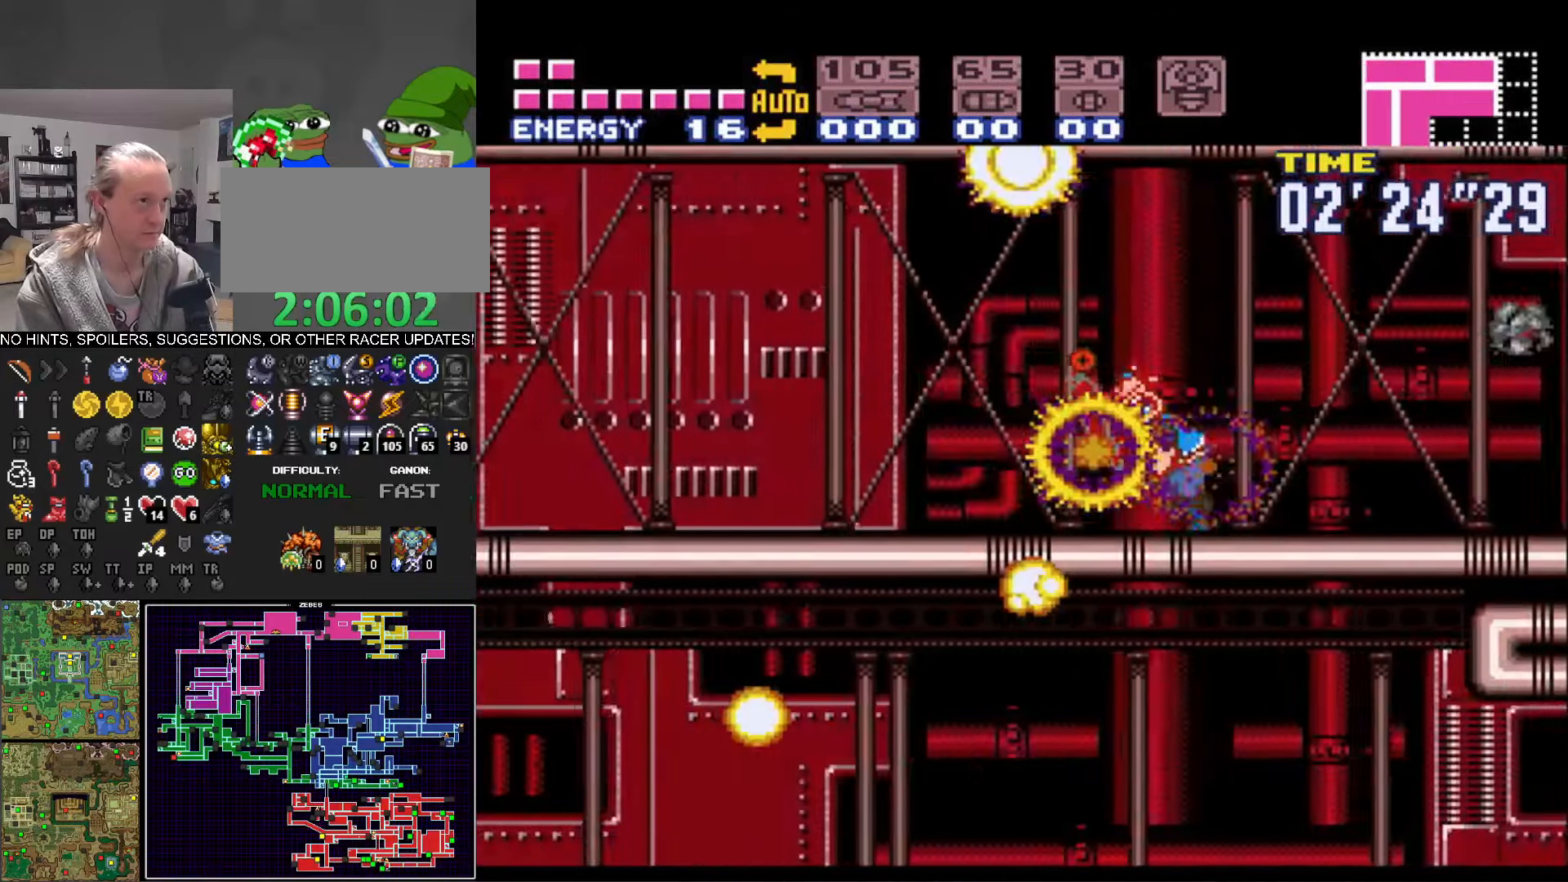
{"buttons": ["B", "L1", "DPAD_LEFT"], "events": [[67, "R1", "up"], [83, "L1", "up"], [200, "R1", "down"], [283, "R1", "up"], [300, "L1", "down"], [383, "L1", "up"], [400, "R1", "down"], [467, "R1", "up"], [500, "L1", "down"]]}
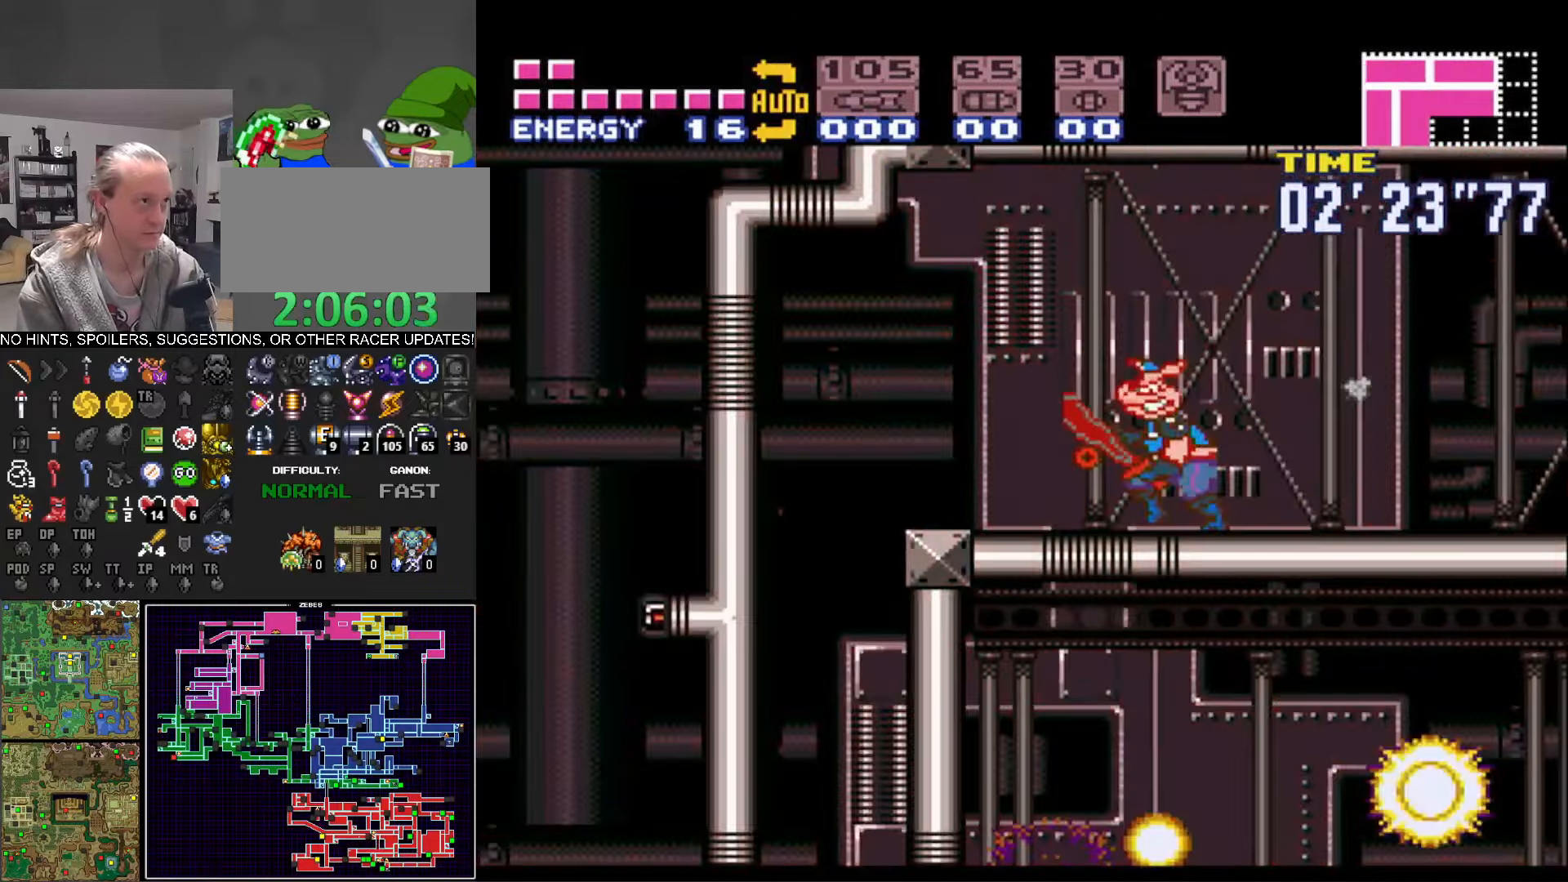
{"buttons": ["B", "L1", "DPAD_RIGHT"], "events": [[50, "R1", "down"], [100, "L1", "up"], [150, "R1", "up"], [300, "L1", "down"], [317, "DPAD_LEFT", "up"], [317, "DPAD_RIGHT", "down"]]}
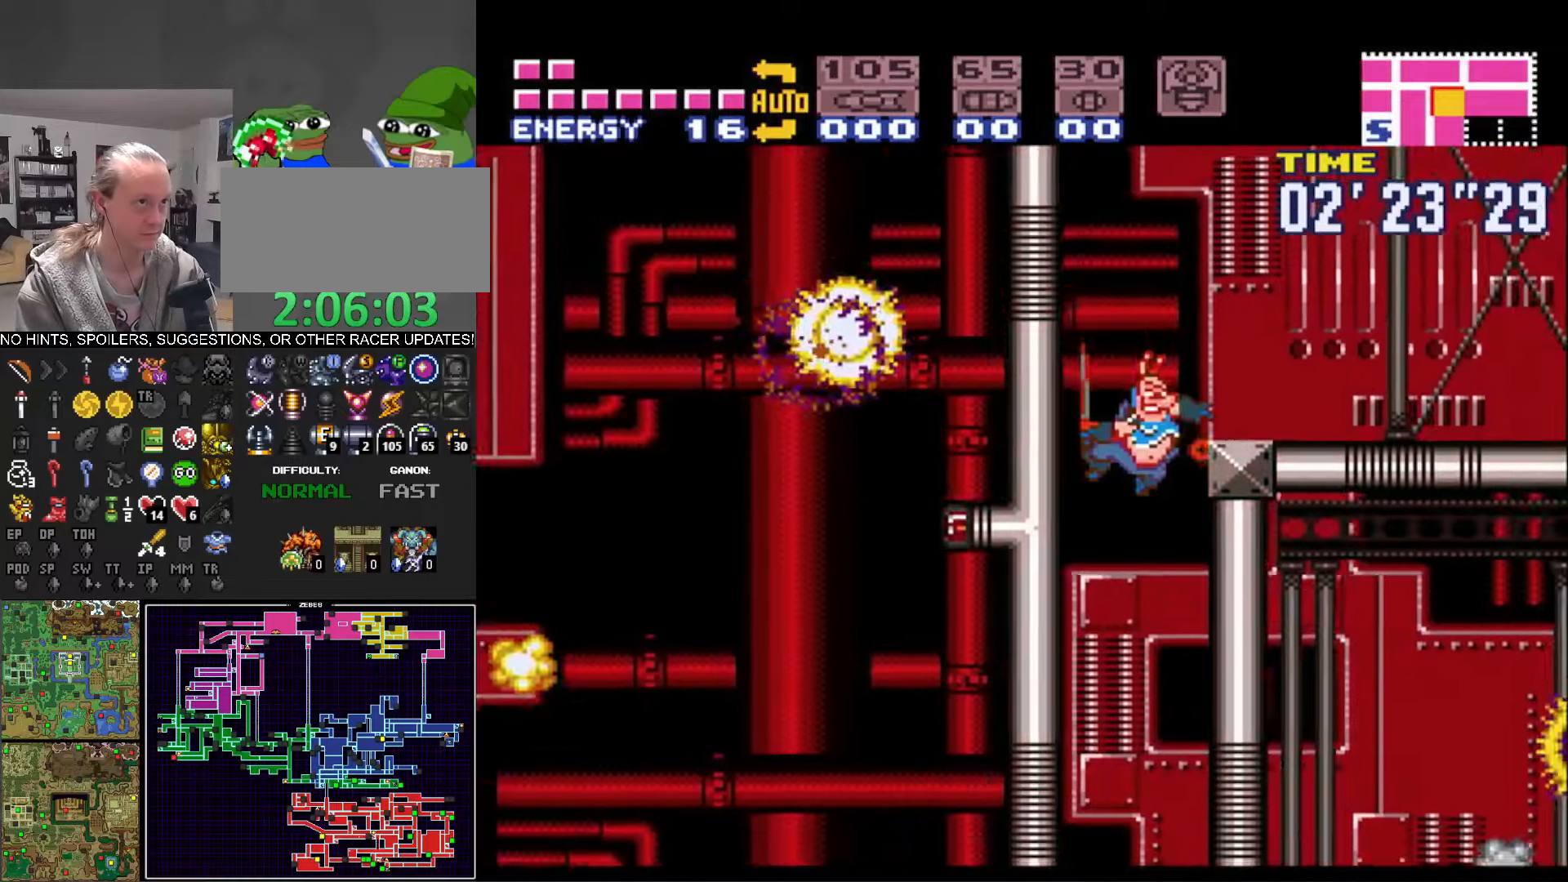
{"buttons": ["B", "L1", "DPAD_RIGHT"], "events": [[367, "DPAD_UP", "down"], [434, "DPAD_UP", "up"]]}
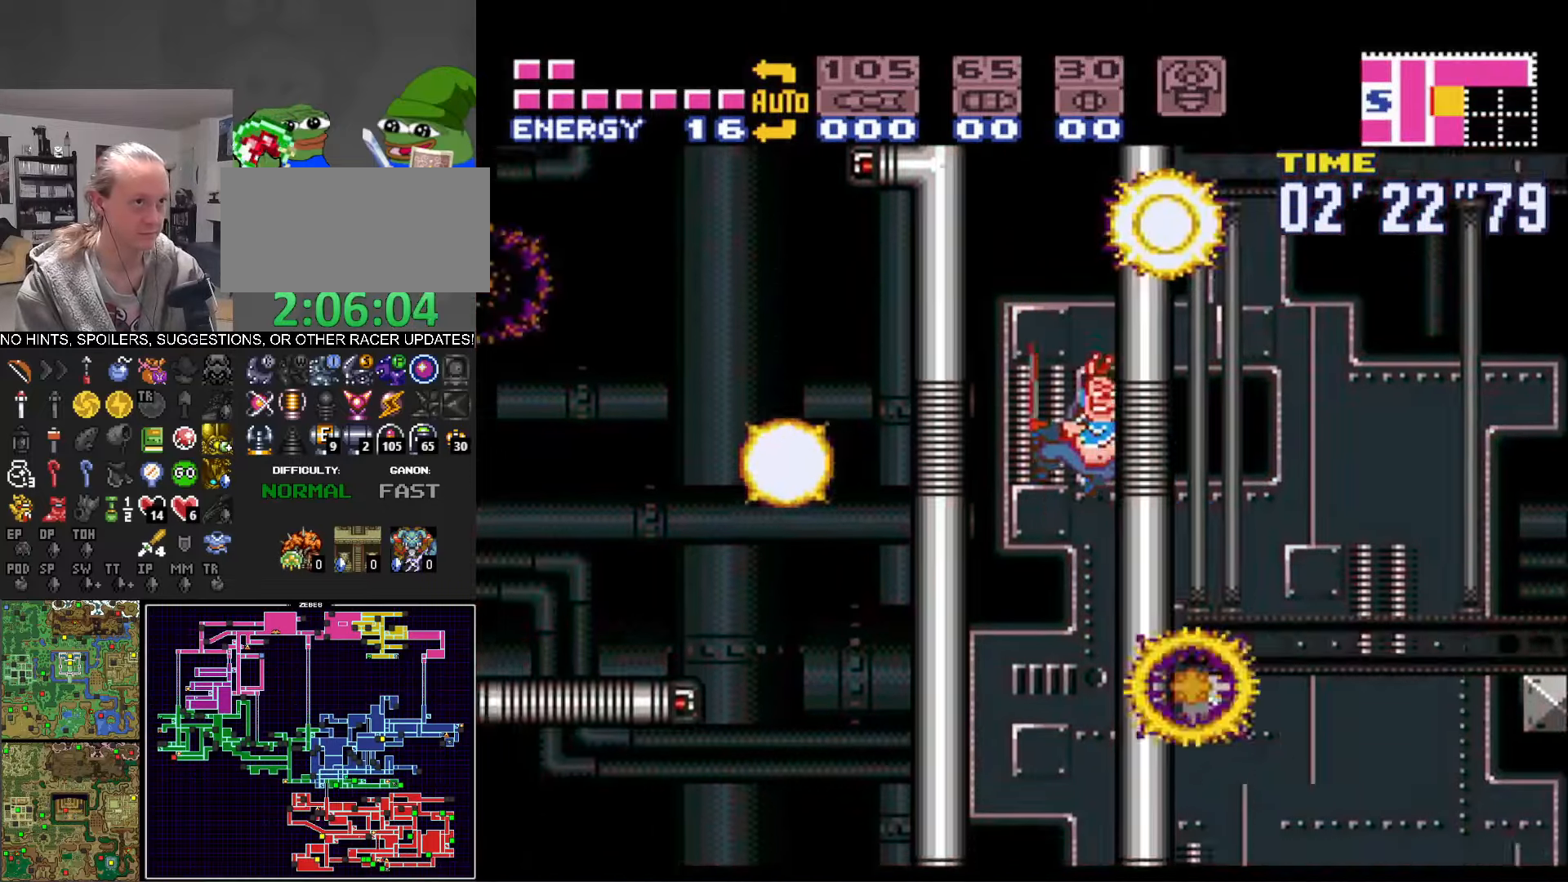
{"buttons": ["B", "L1", "DPAD_RIGHT"], "events": [[184, "X", "down"], [367, "X", "up"]]}
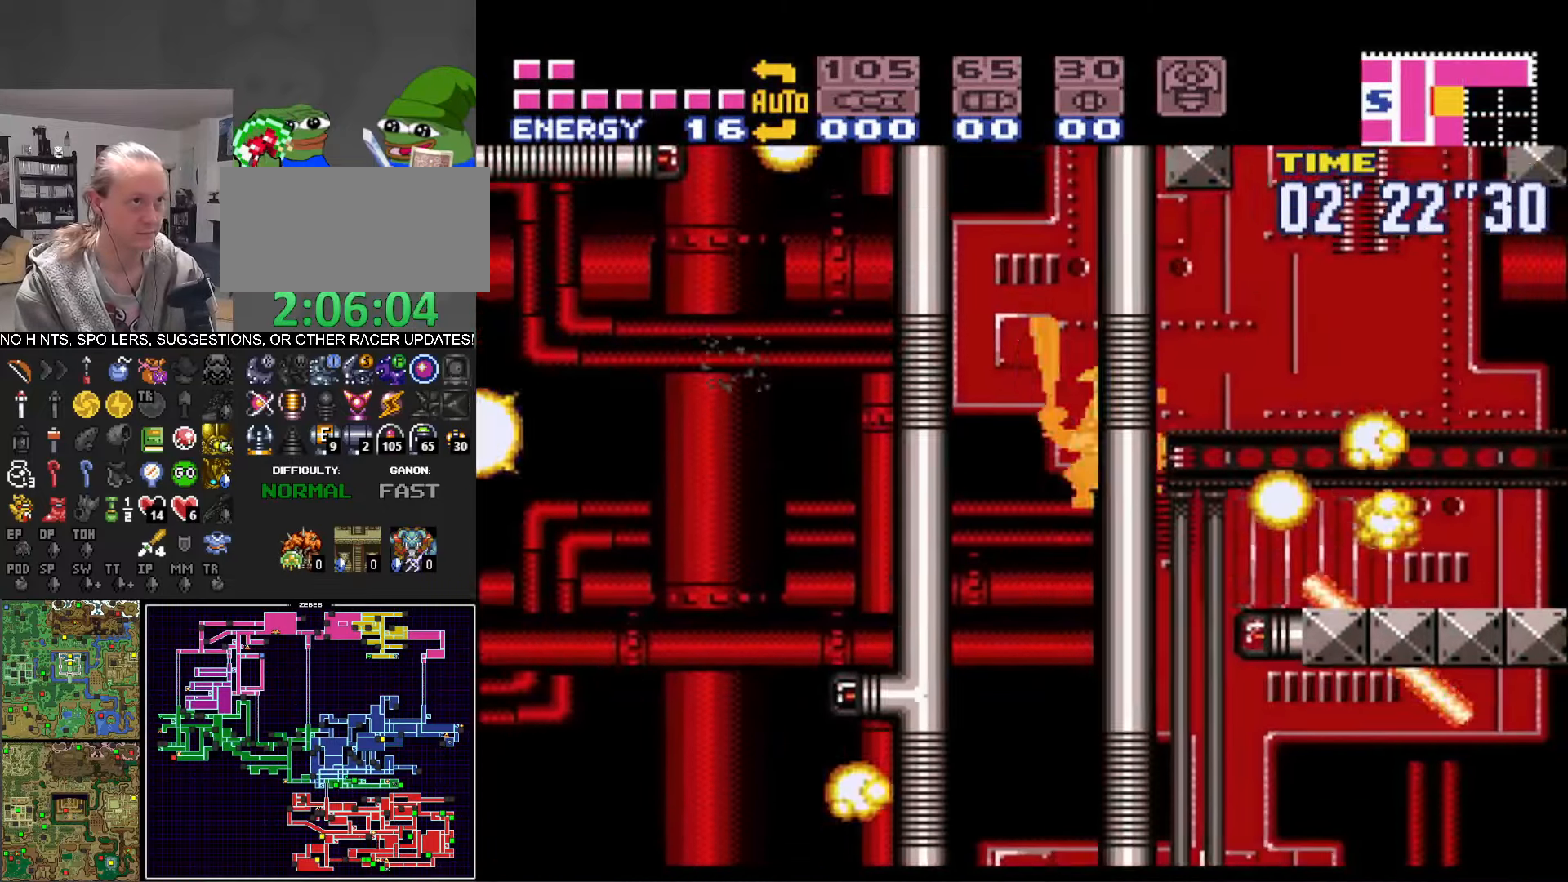
{"buttons": ["B", "L1", "DPAD_RIGHT"], "events": []}